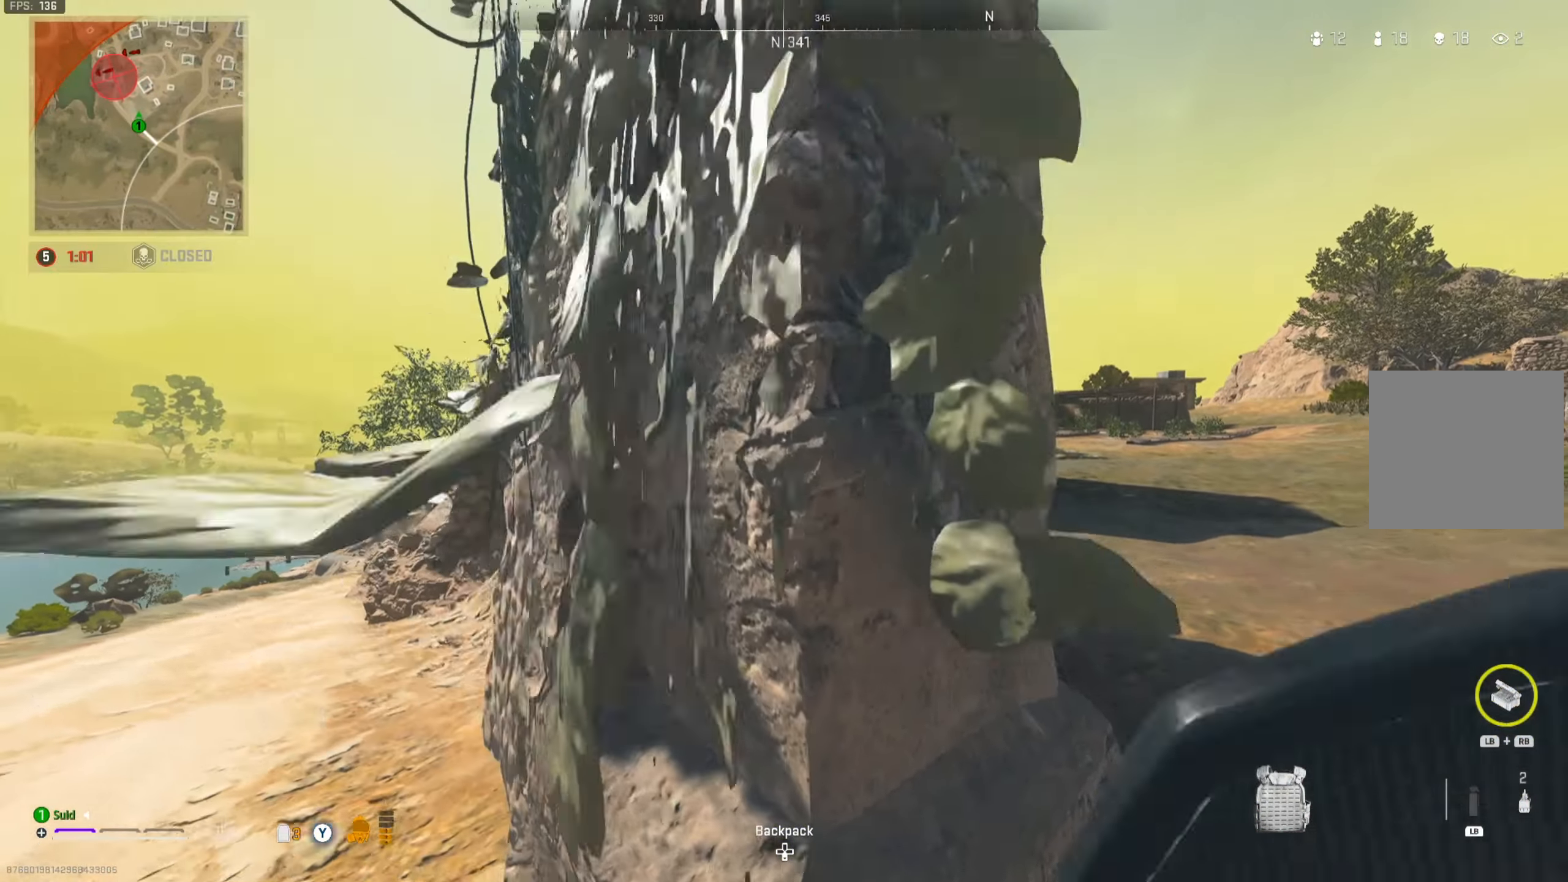
Gameplay with a controller (Xbox layout); each line is a JSON object with the inputs held at the frame after it. "events" lists button and stick changes between this image and that frame as [ms after this image, input, new state], when the widget could be followed in between. Not read: L3.
{"buttons": [], "left_stick": "center", "right_stick": "center", "events": [[251, "left_stick", "up-left"], [367, "left_stick", "center"]]}
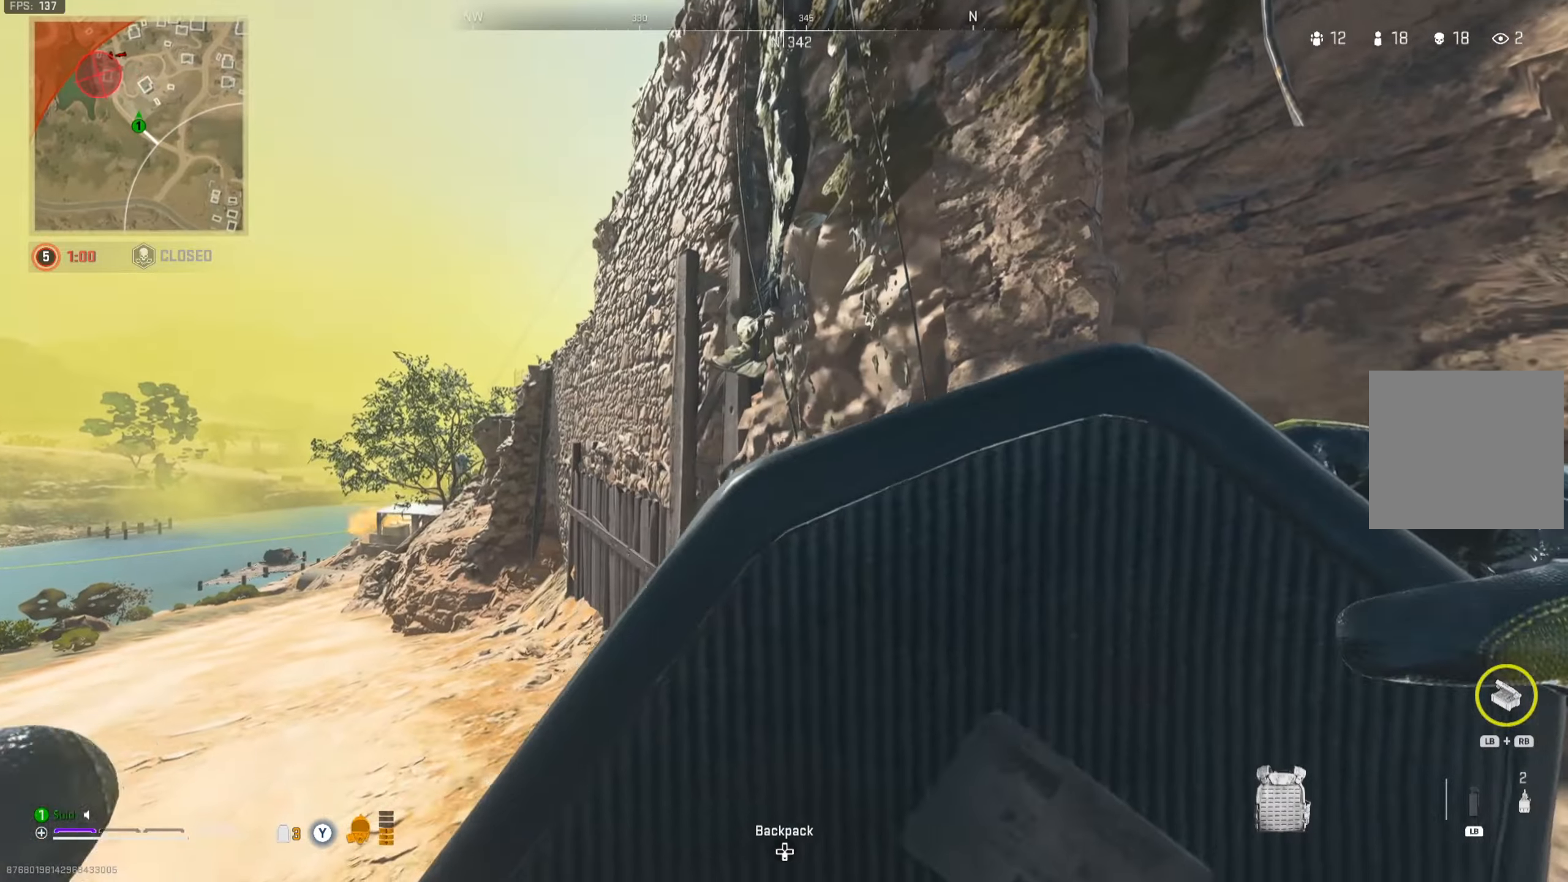
{"buttons": [], "left_stick": "center", "right_stick": "center", "events": []}
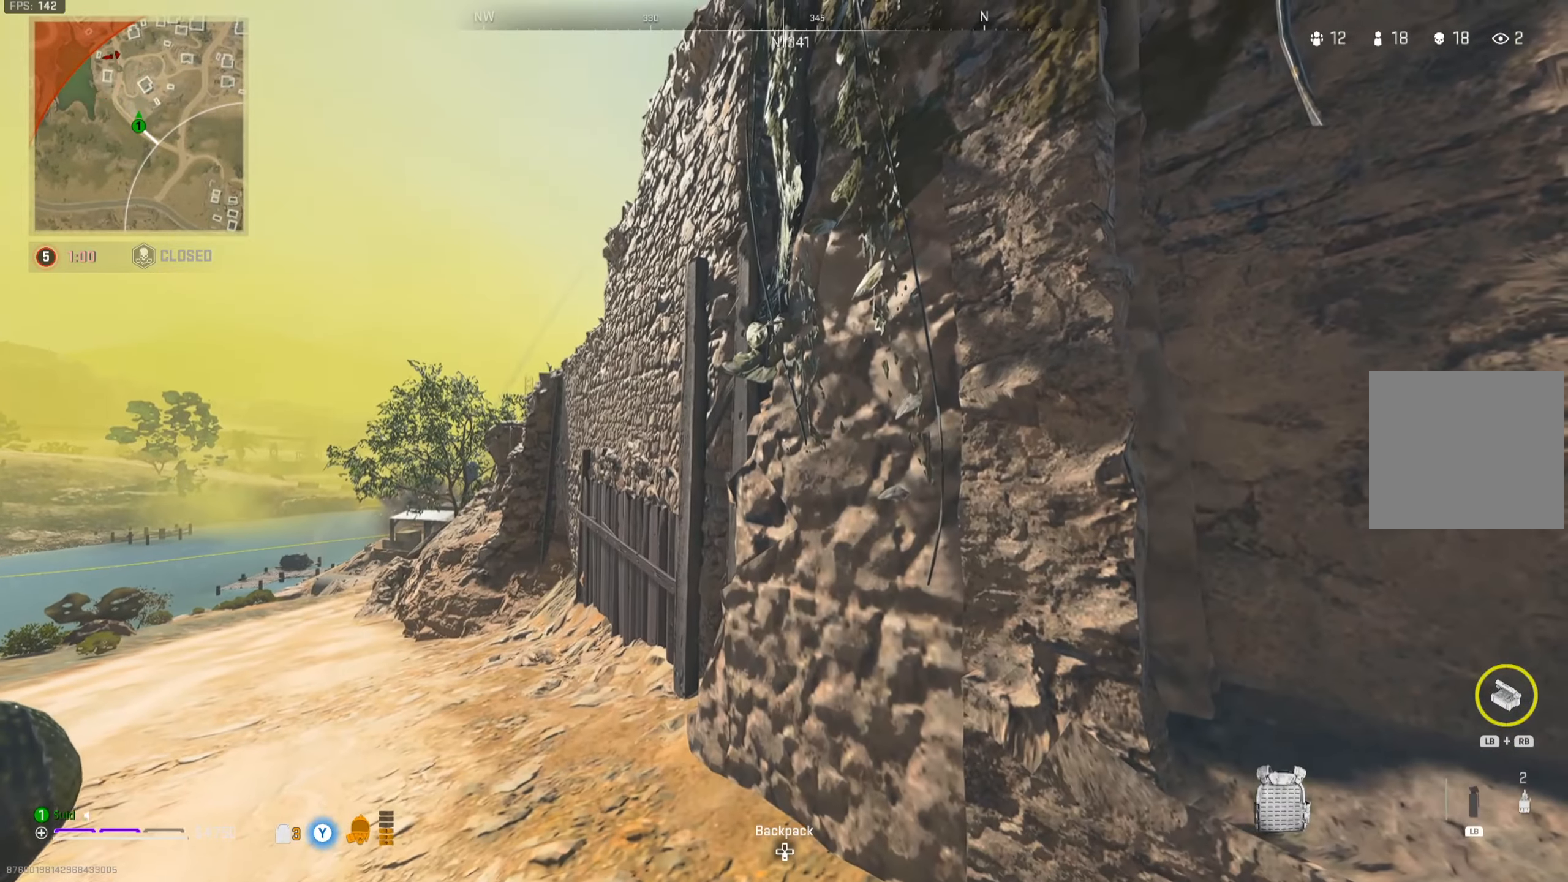
{"buttons": [], "left_stick": "left", "right_stick": "center", "events": [[183, "left_stick", "right"], [400, "left_stick", "center"], [450, "left_stick", "down-left"], [500, "left_stick", "left"]]}
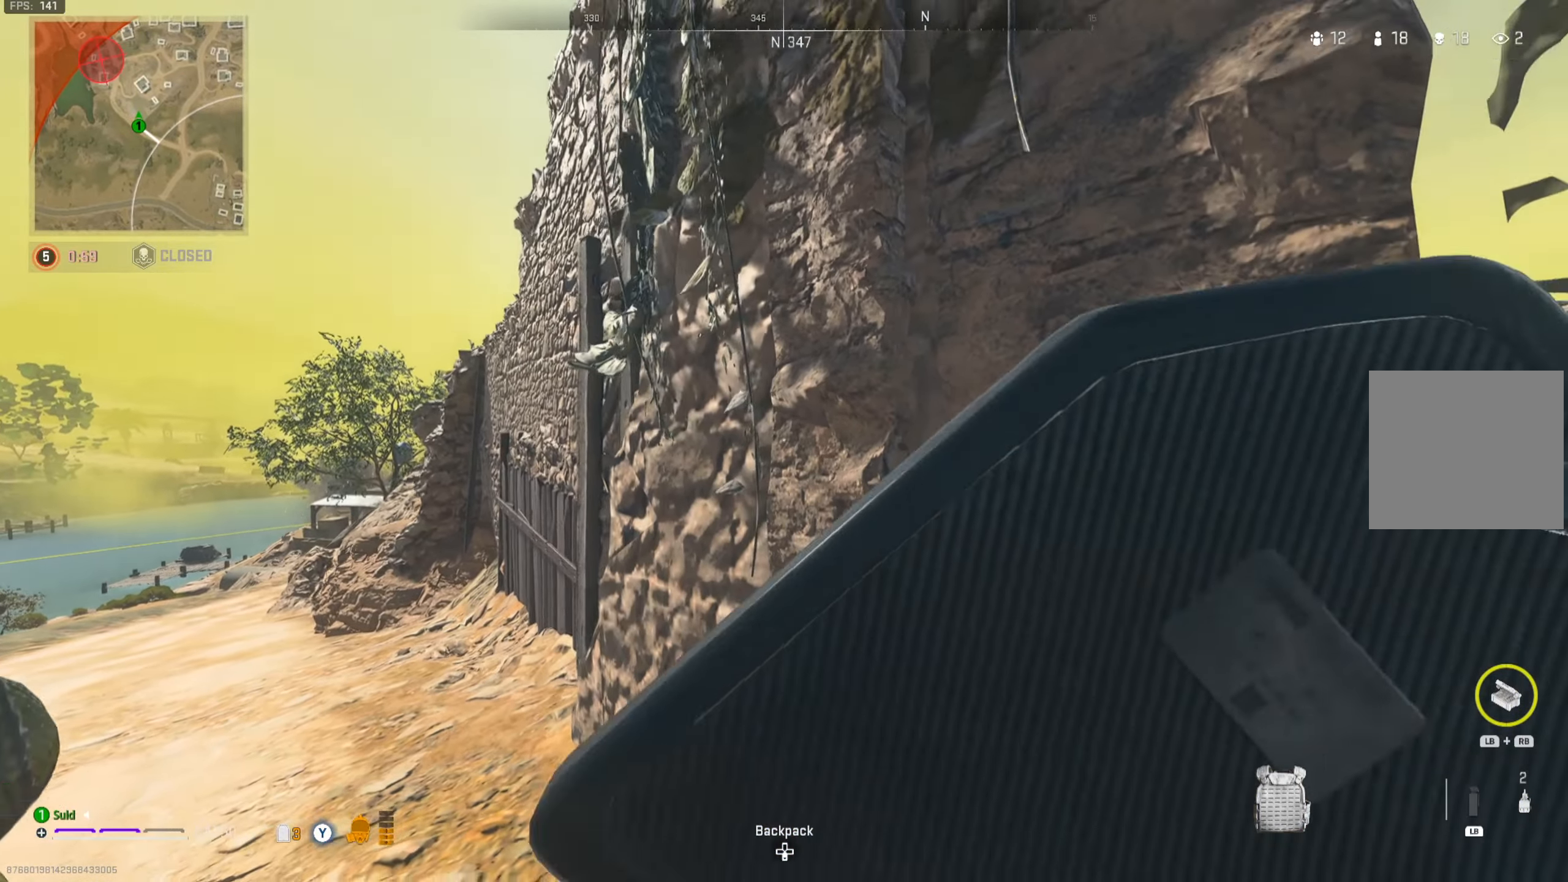
{"buttons": [], "left_stick": "right", "right_stick": "center", "events": [[184, "right_stick", "right"], [401, "left_stick", "center"], [417, "right_stick", "center"], [484, "left_stick", "right"]]}
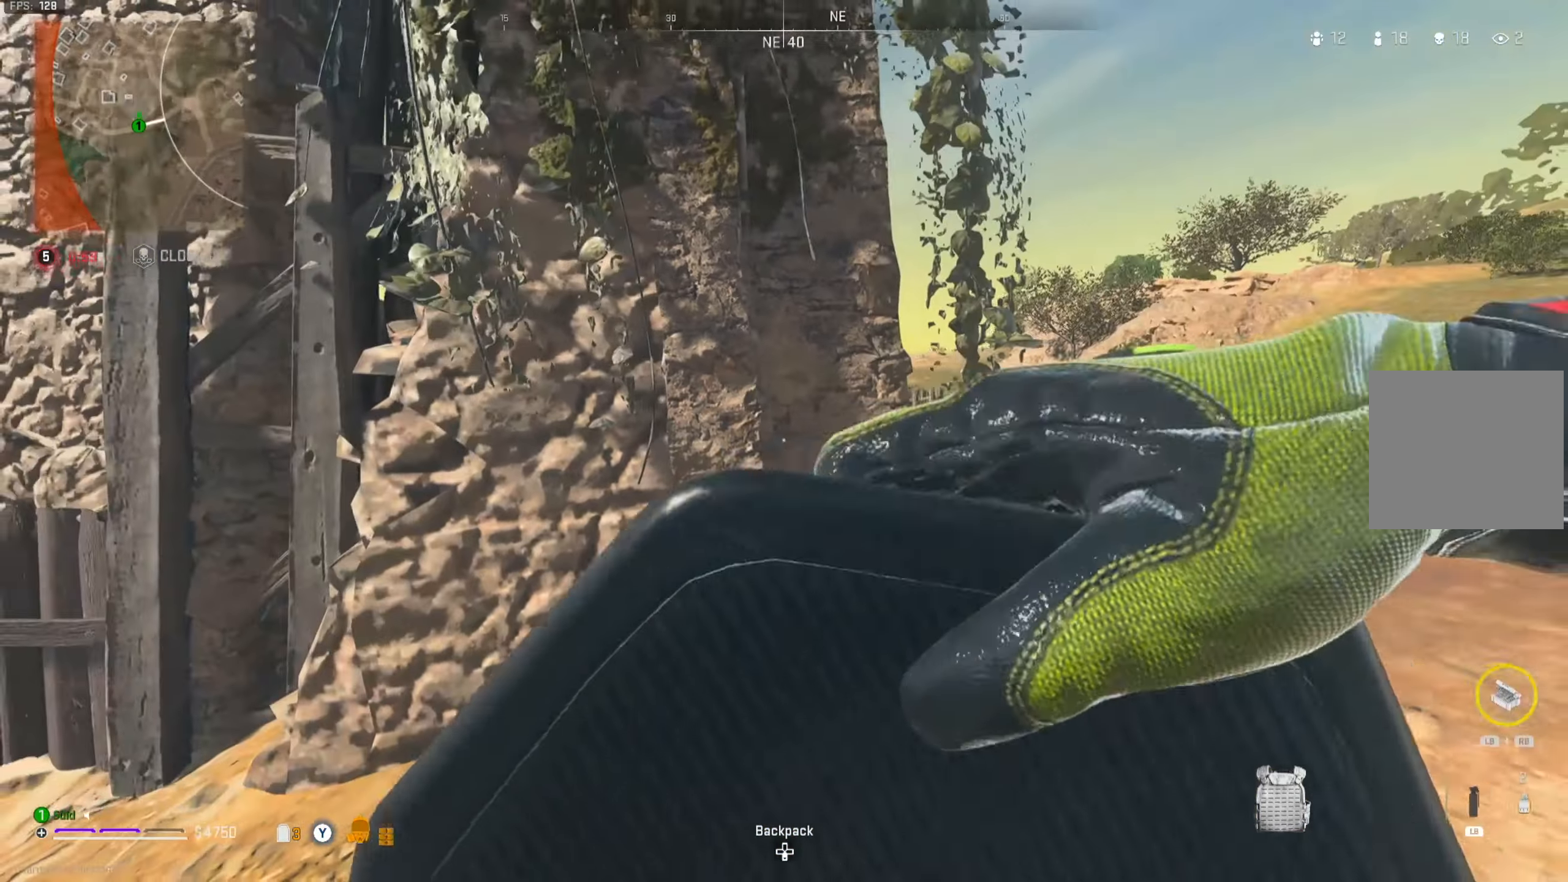
{"buttons": [], "left_stick": "center", "right_stick": "center", "events": [[200, "left_stick", "center"], [367, "left_stick", "right"], [383, "R3", "down"], [484, "R3", "up"], [484, "left_stick", "center"]]}
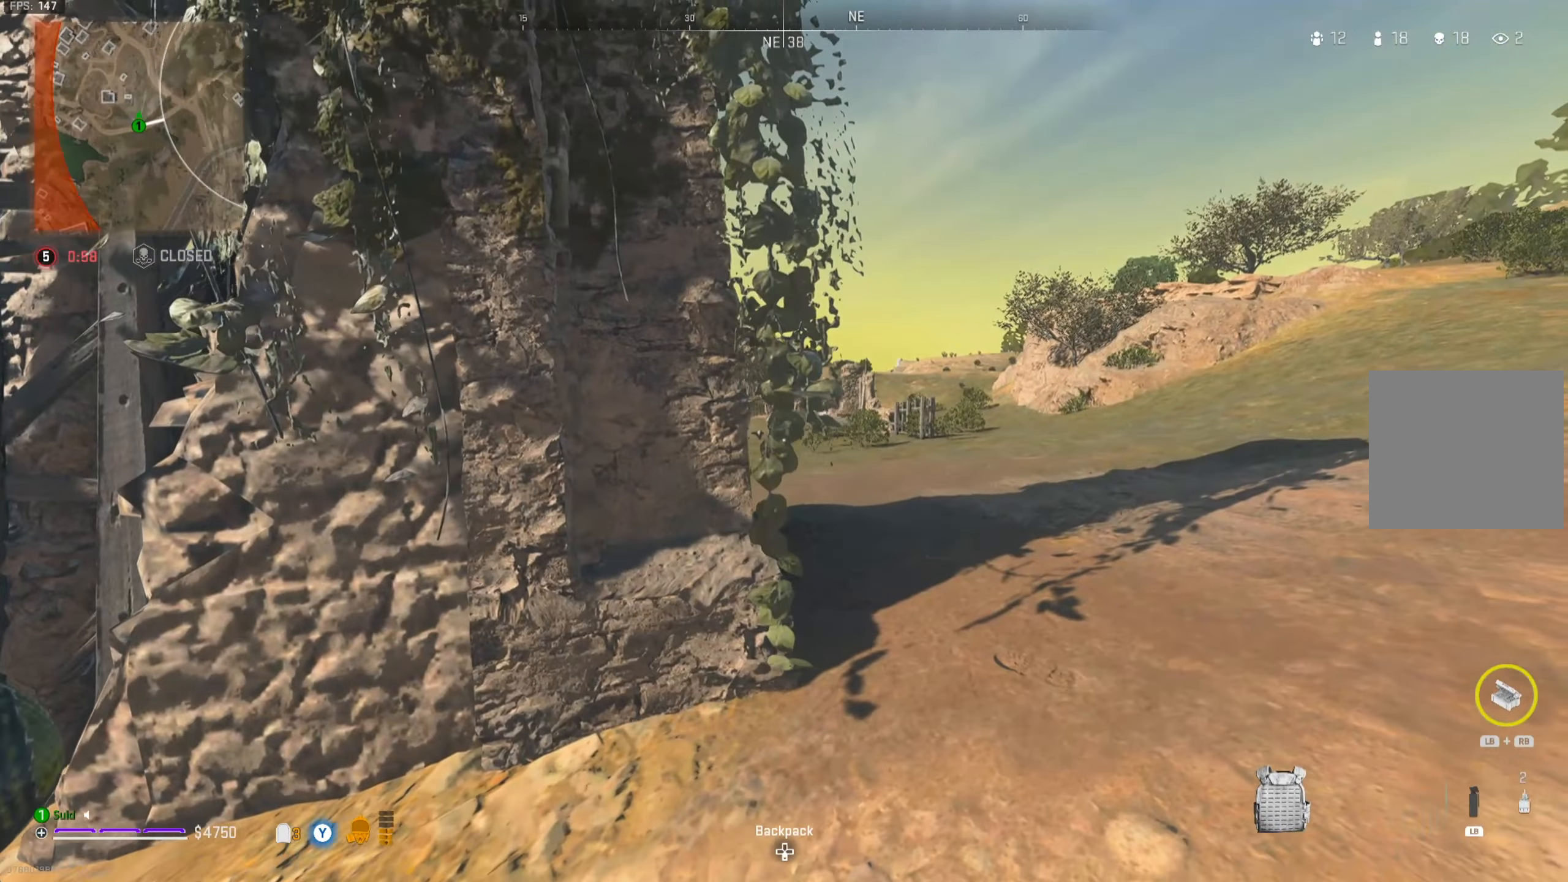
{"buttons": [], "left_stick": "down-right", "right_stick": "center", "events": [[150, "left_stick", "right"], [150, "right_stick", "left"], [250, "right_stick", "center"], [317, "left_stick", "down-right"]]}
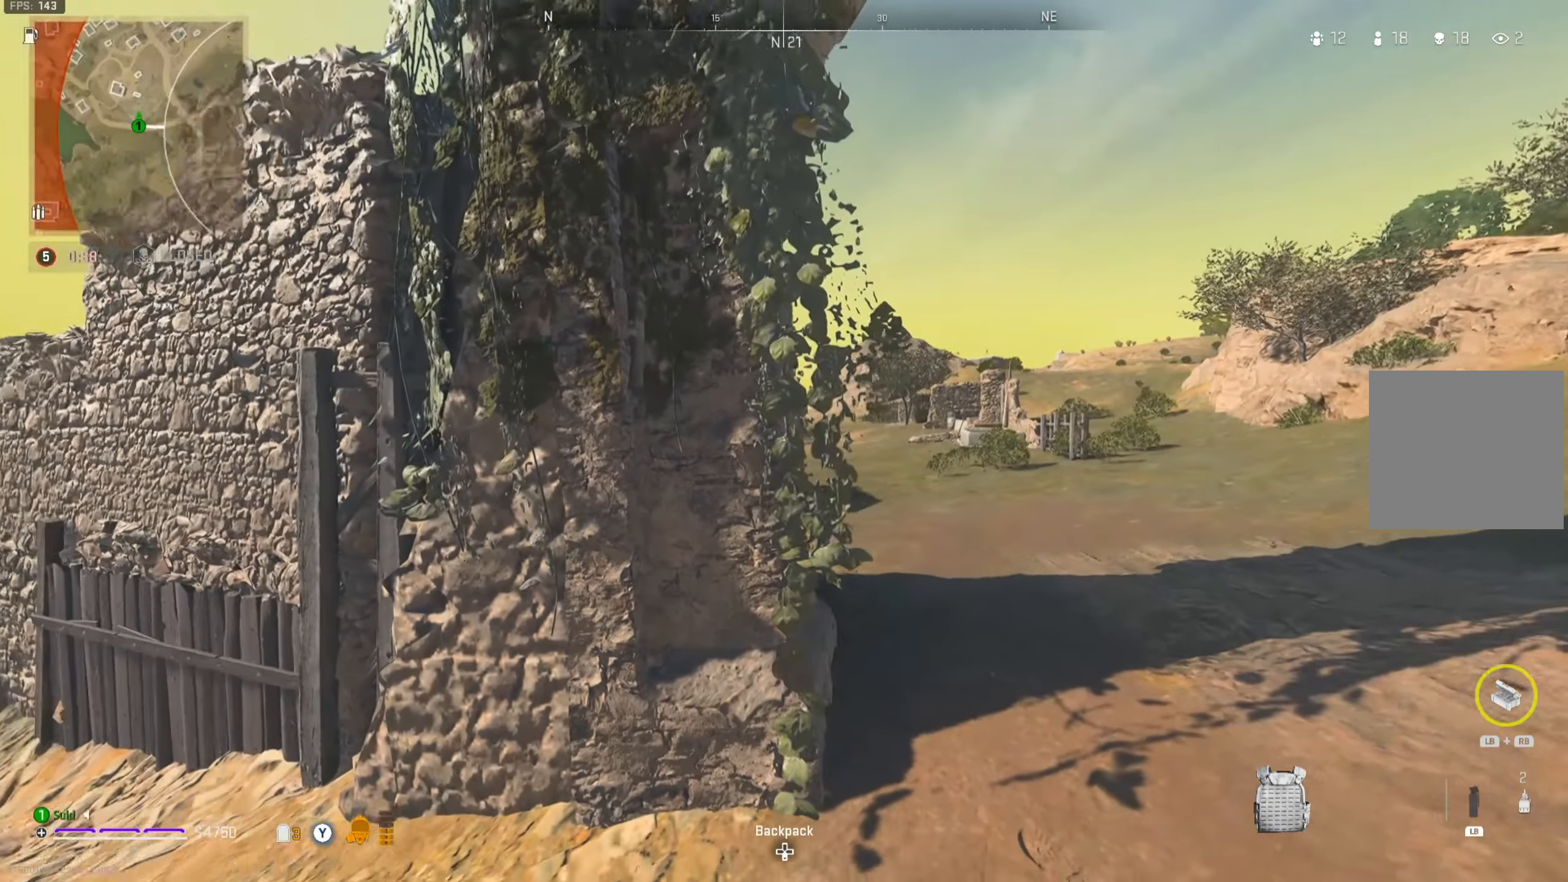
{"buttons": [], "left_stick": "up-right", "right_stick": "center", "events": [[100, "left_stick", "right"], [233, "left_stick", "up-right"], [283, "right_stick", "left"], [367, "right_stick", "center"]]}
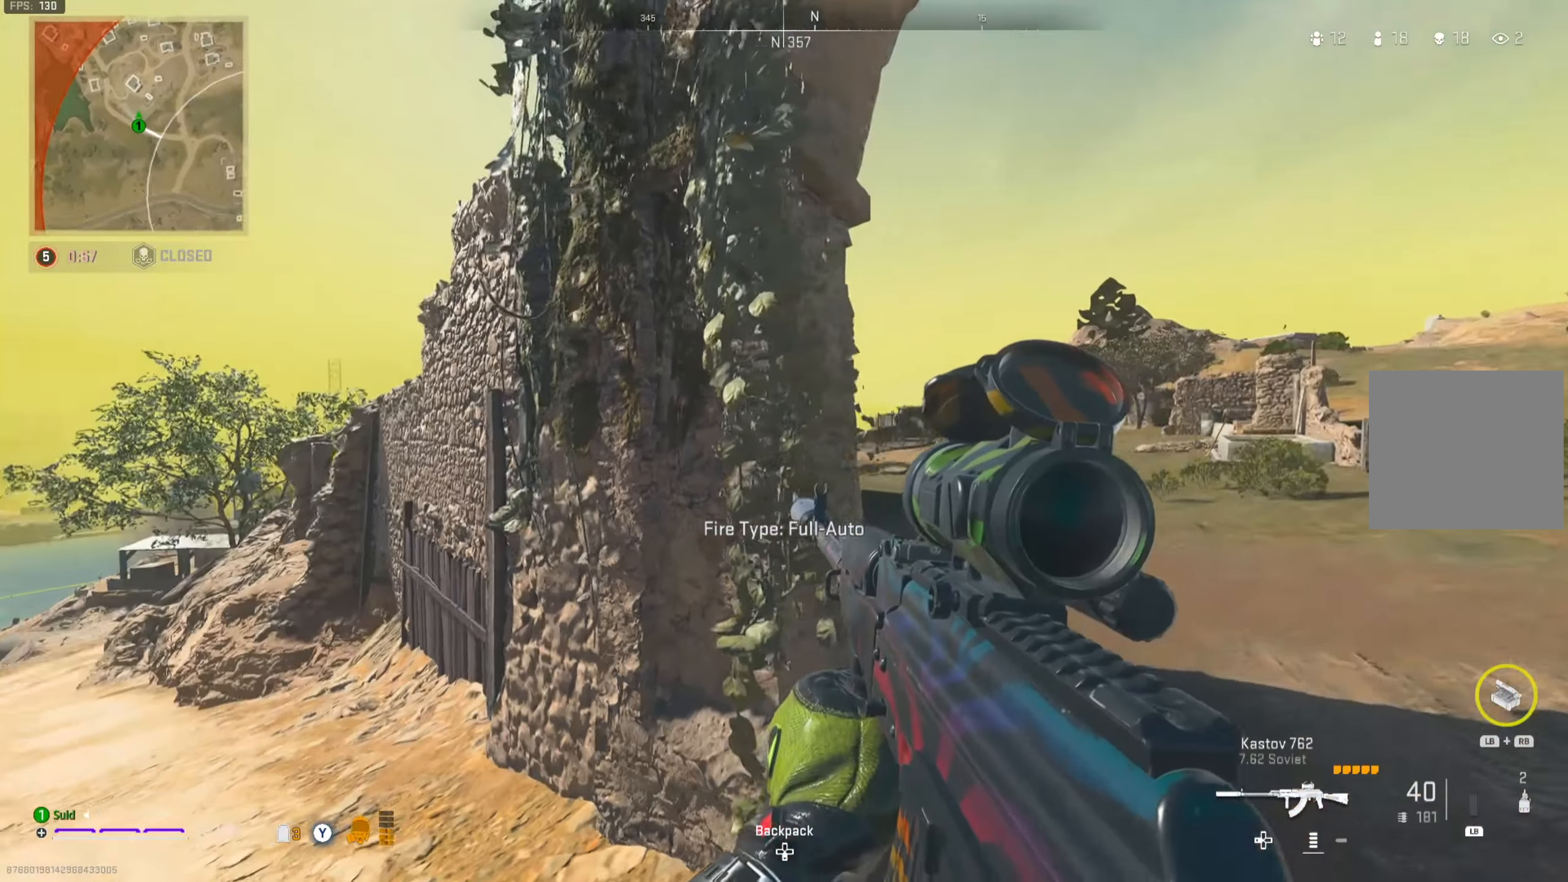
{"buttons": ["L2"], "left_stick": "right", "right_stick": "center", "events": [[17, "left_stick", "right"], [150, "L2", "down"]]}
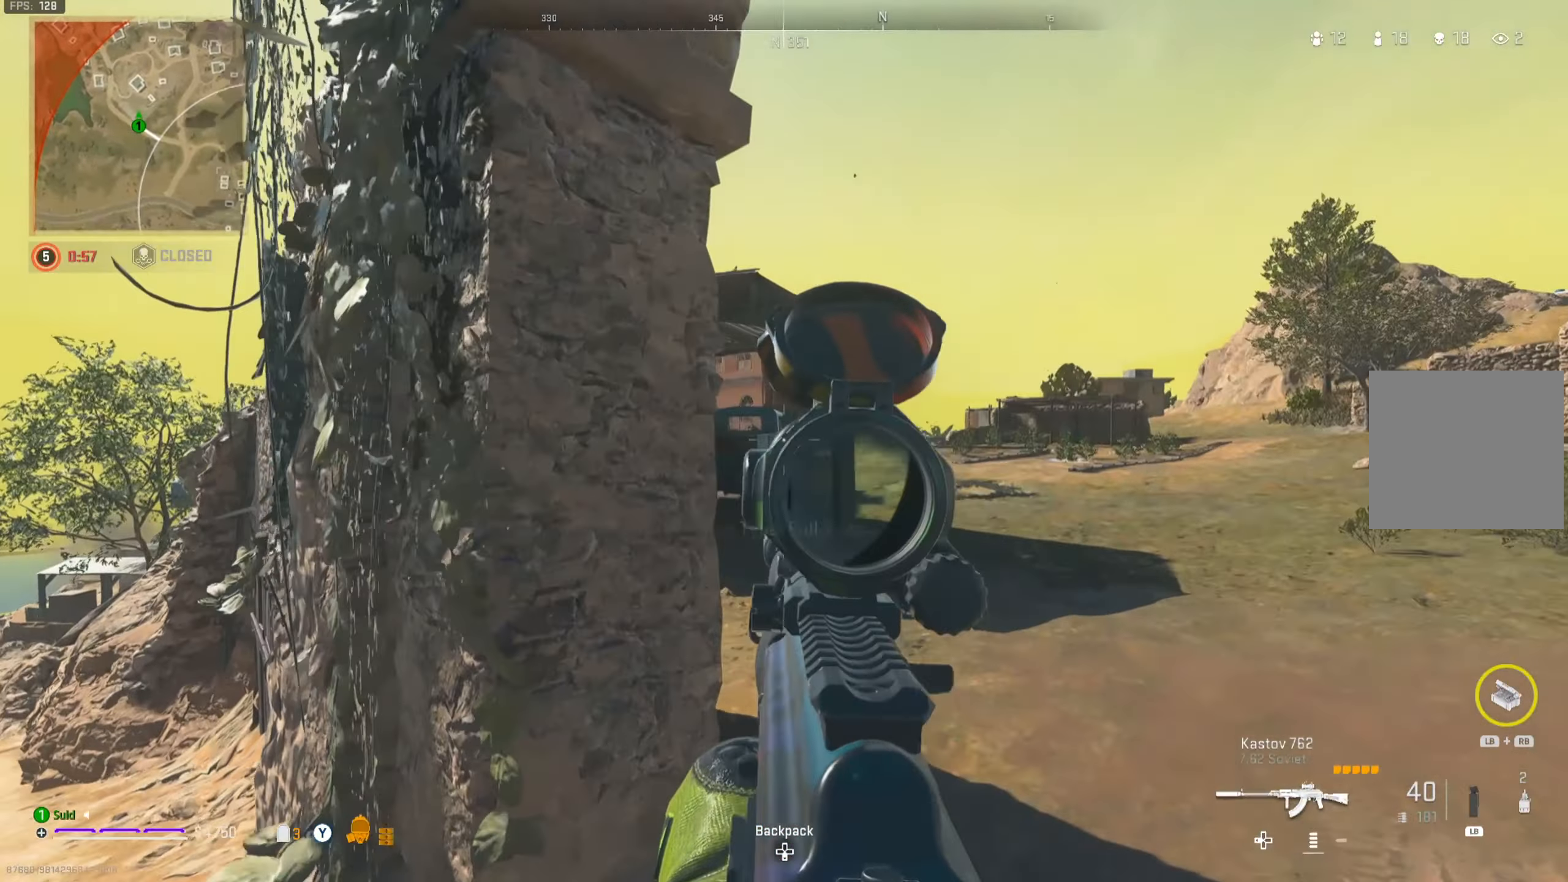
{"buttons": ["L2"], "left_stick": "up-right", "right_stick": "left", "events": [[50, "left_stick", "up-left"], [233, "left_stick", "up-right"], [350, "right_stick", "left"]]}
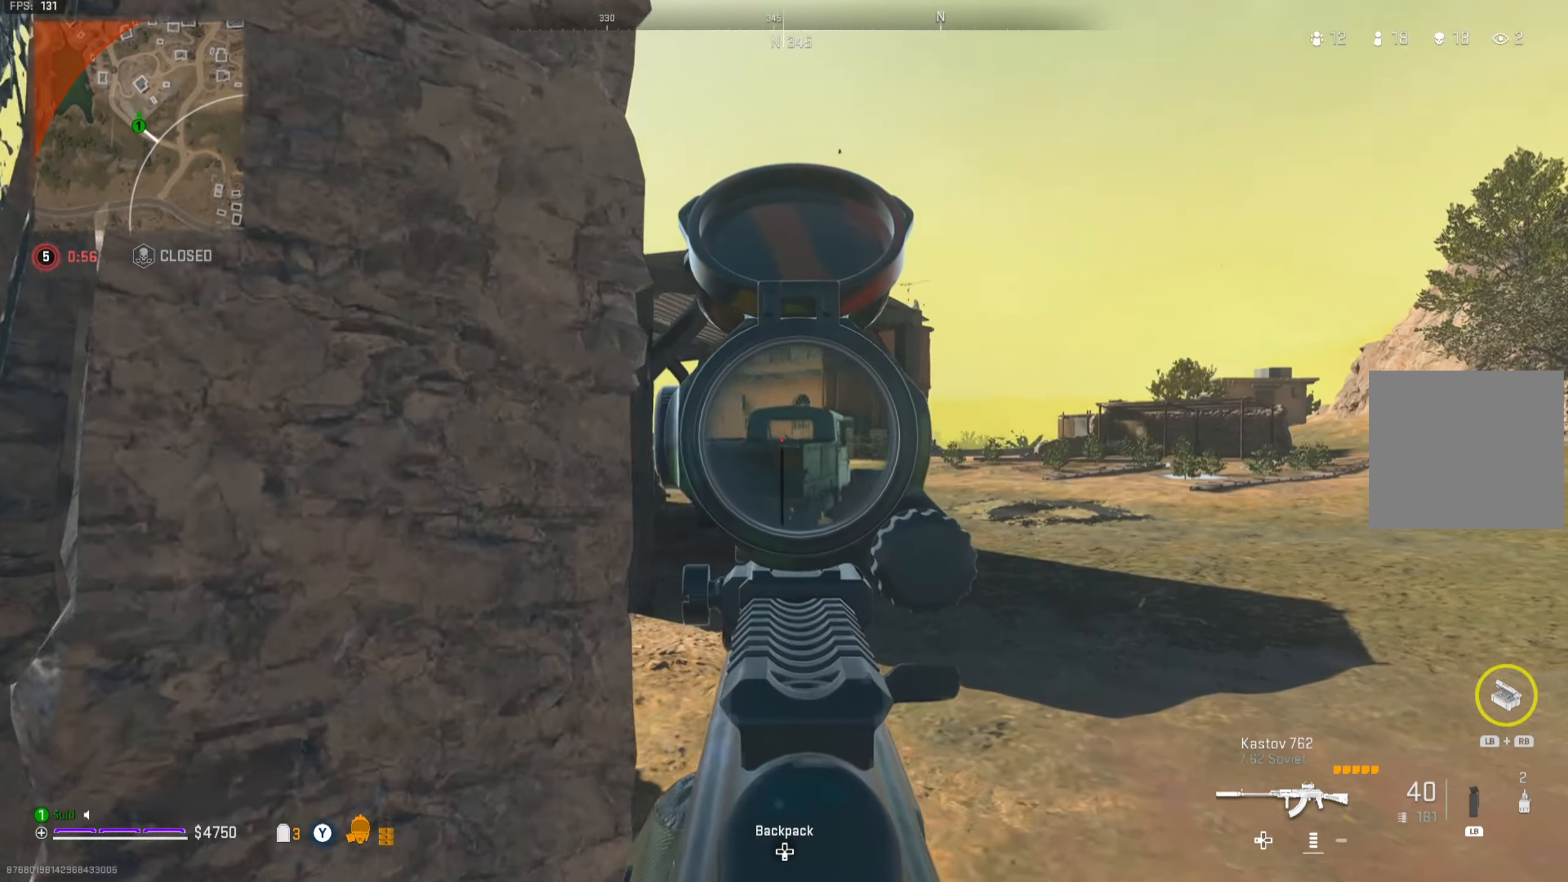
{"buttons": [], "left_stick": "up", "right_stick": "center", "events": [[50, "right_stick", "center"], [167, "L2", "up"], [200, "left_stick", "up"]]}
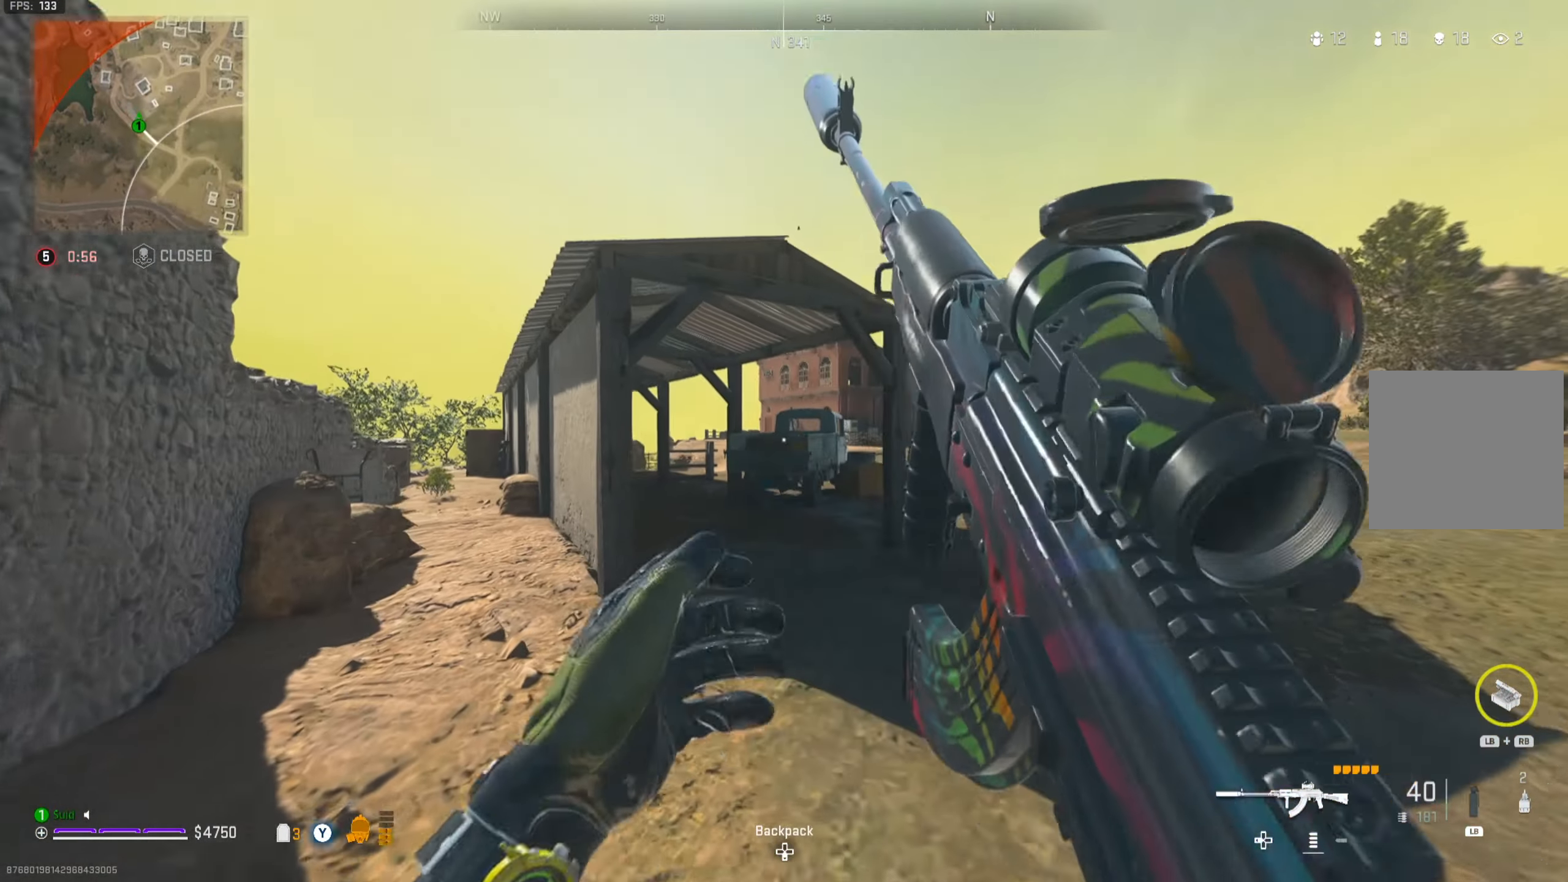
{"buttons": [], "left_stick": "up-left", "right_stick": "center", "events": [[317, "left_stick", "up-left"]]}
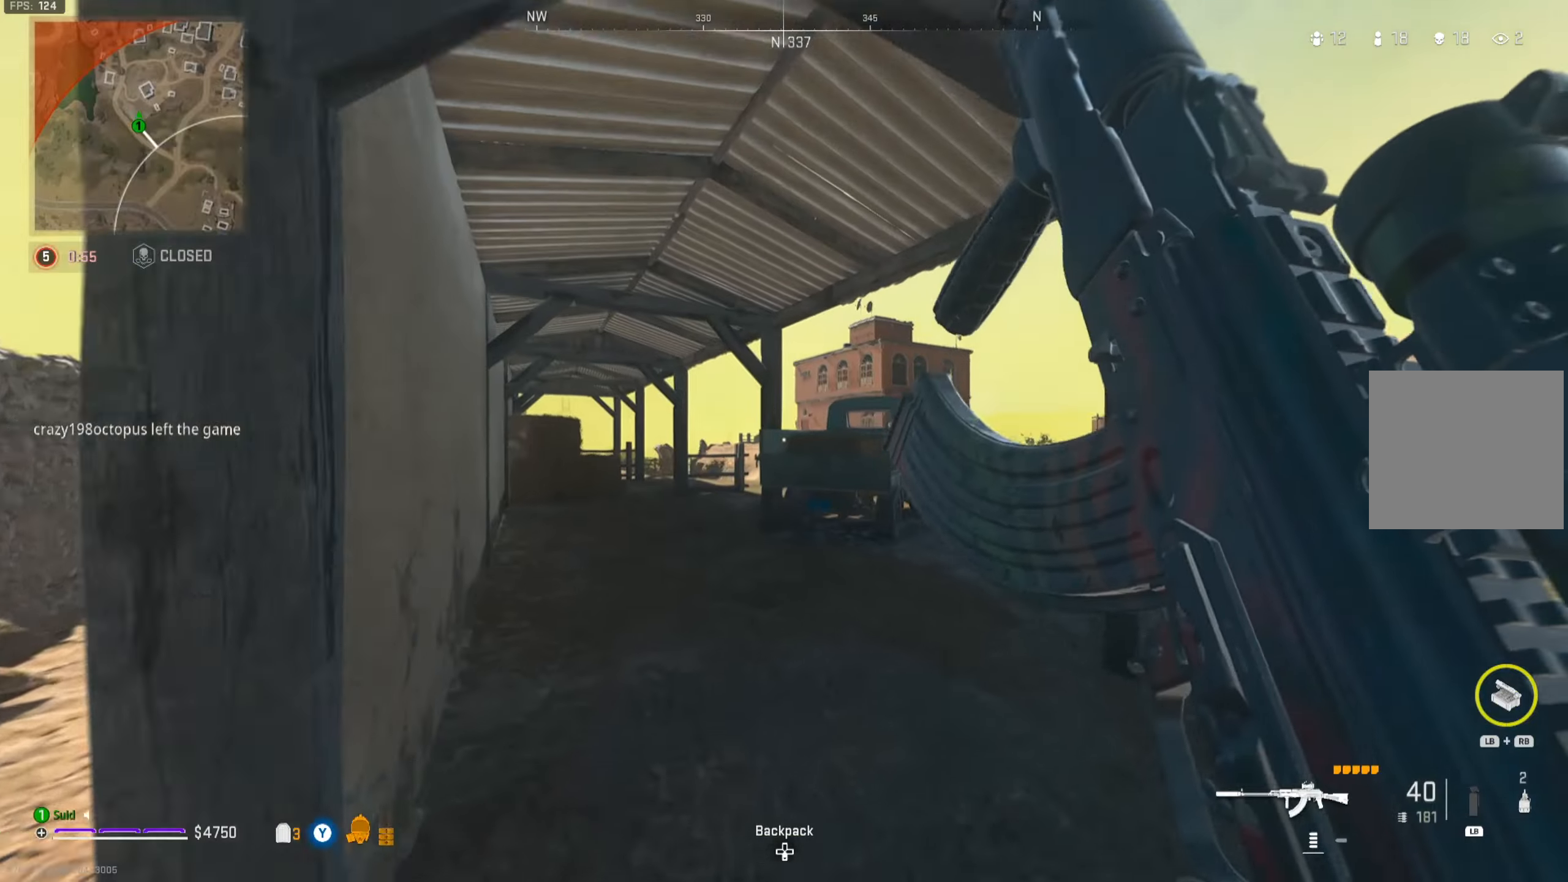
{"buttons": ["L2"], "left_stick": "up-left", "right_stick": "center", "events": [[434, "L2", "down"]]}
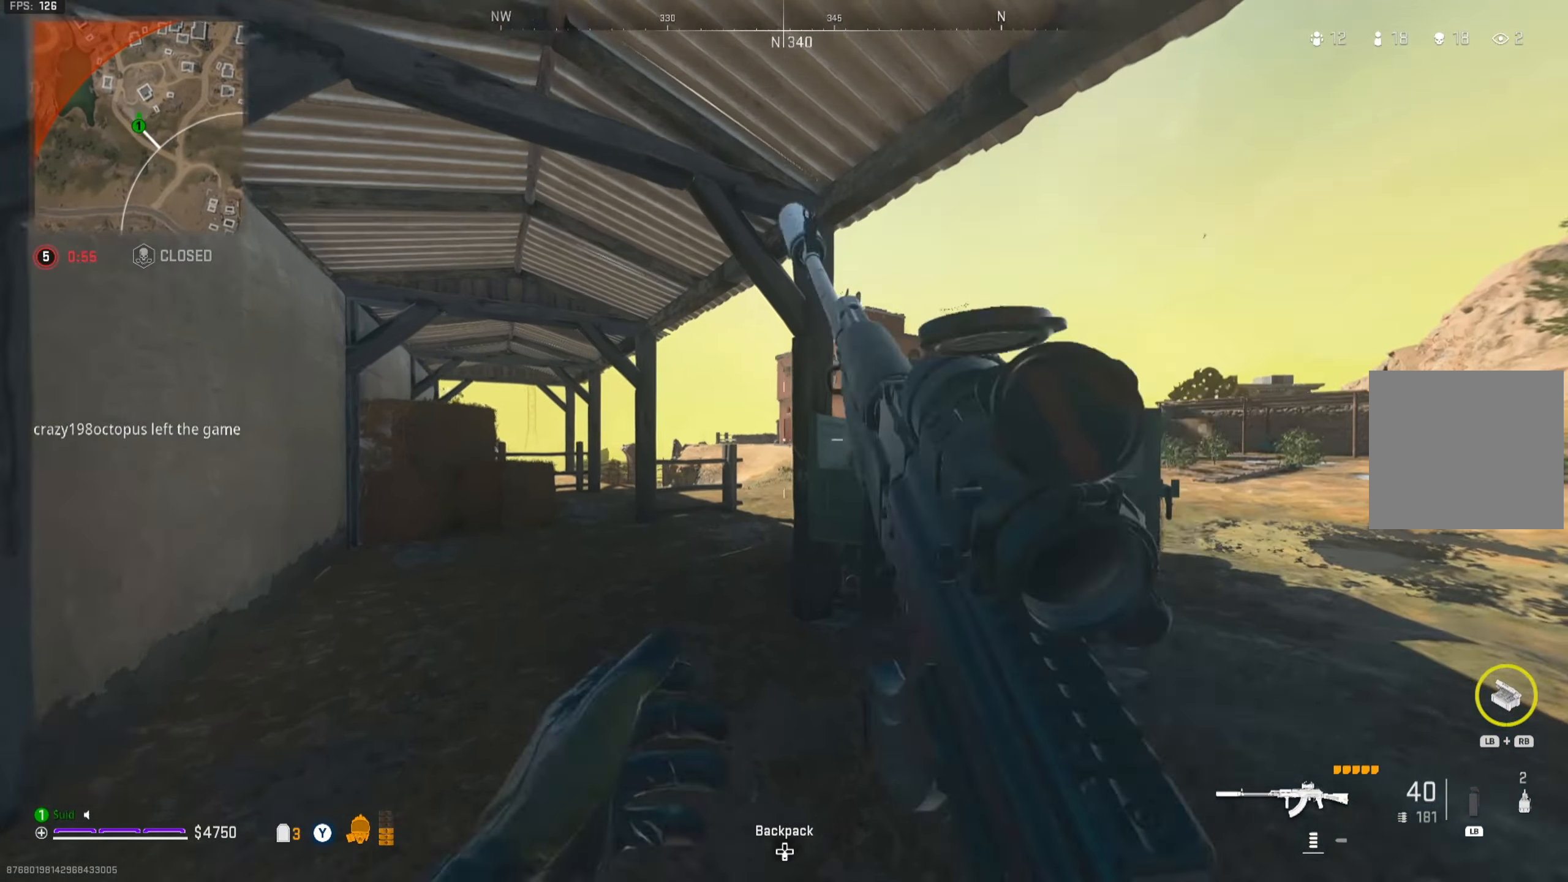
{"buttons": ["L2"], "left_stick": "up-left", "right_stick": "center", "events": []}
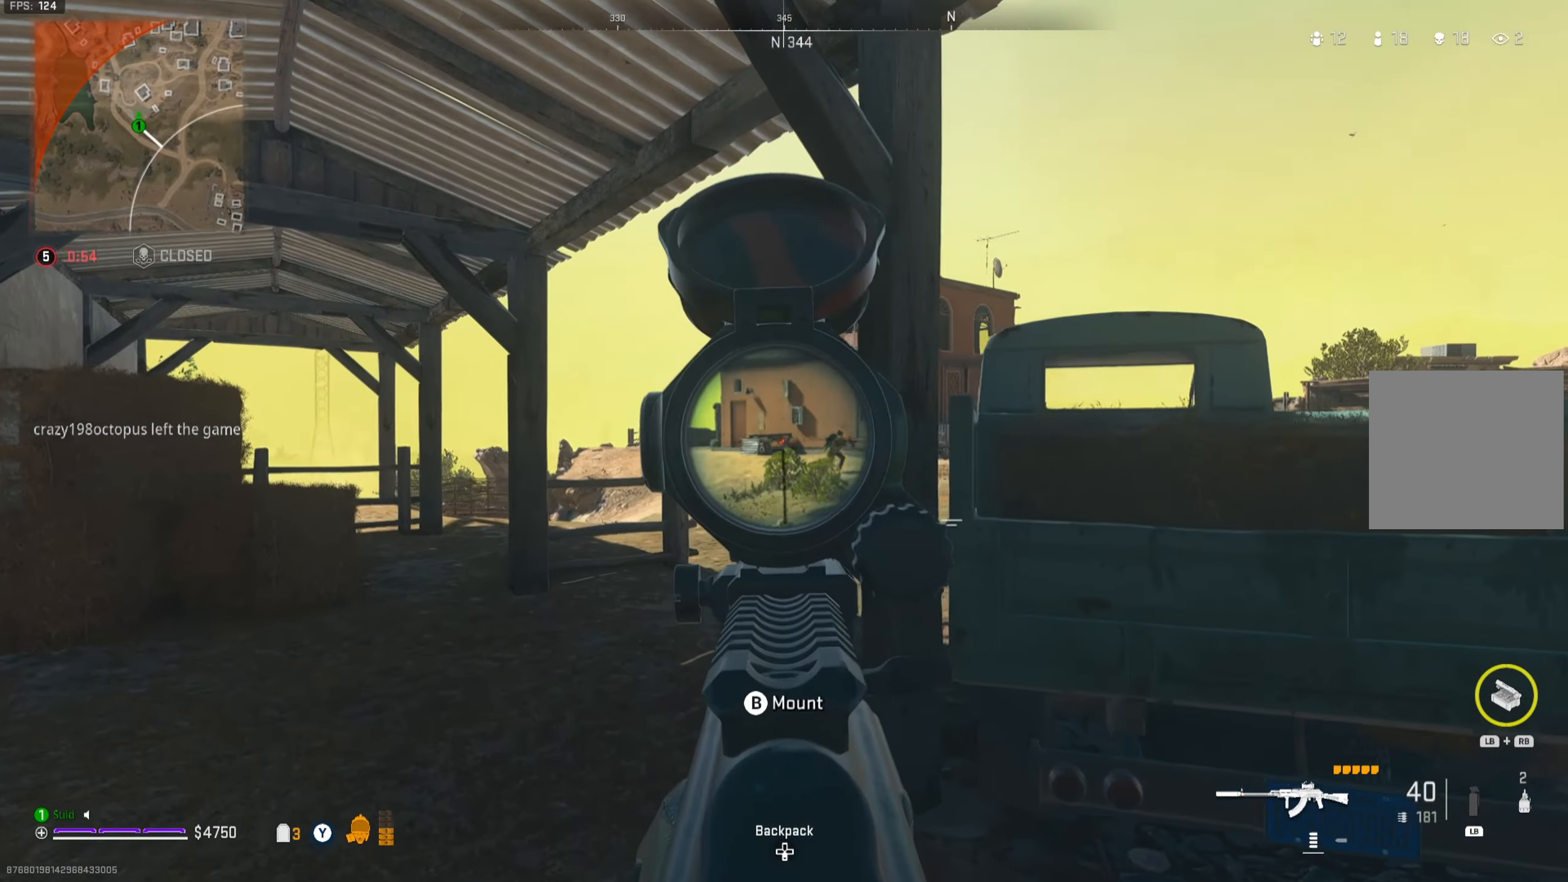
{"buttons": ["L2", "R2"], "left_stick": "up-left", "right_stick": "right", "events": [[67, "right_stick", "right"], [418, "R2", "down"]]}
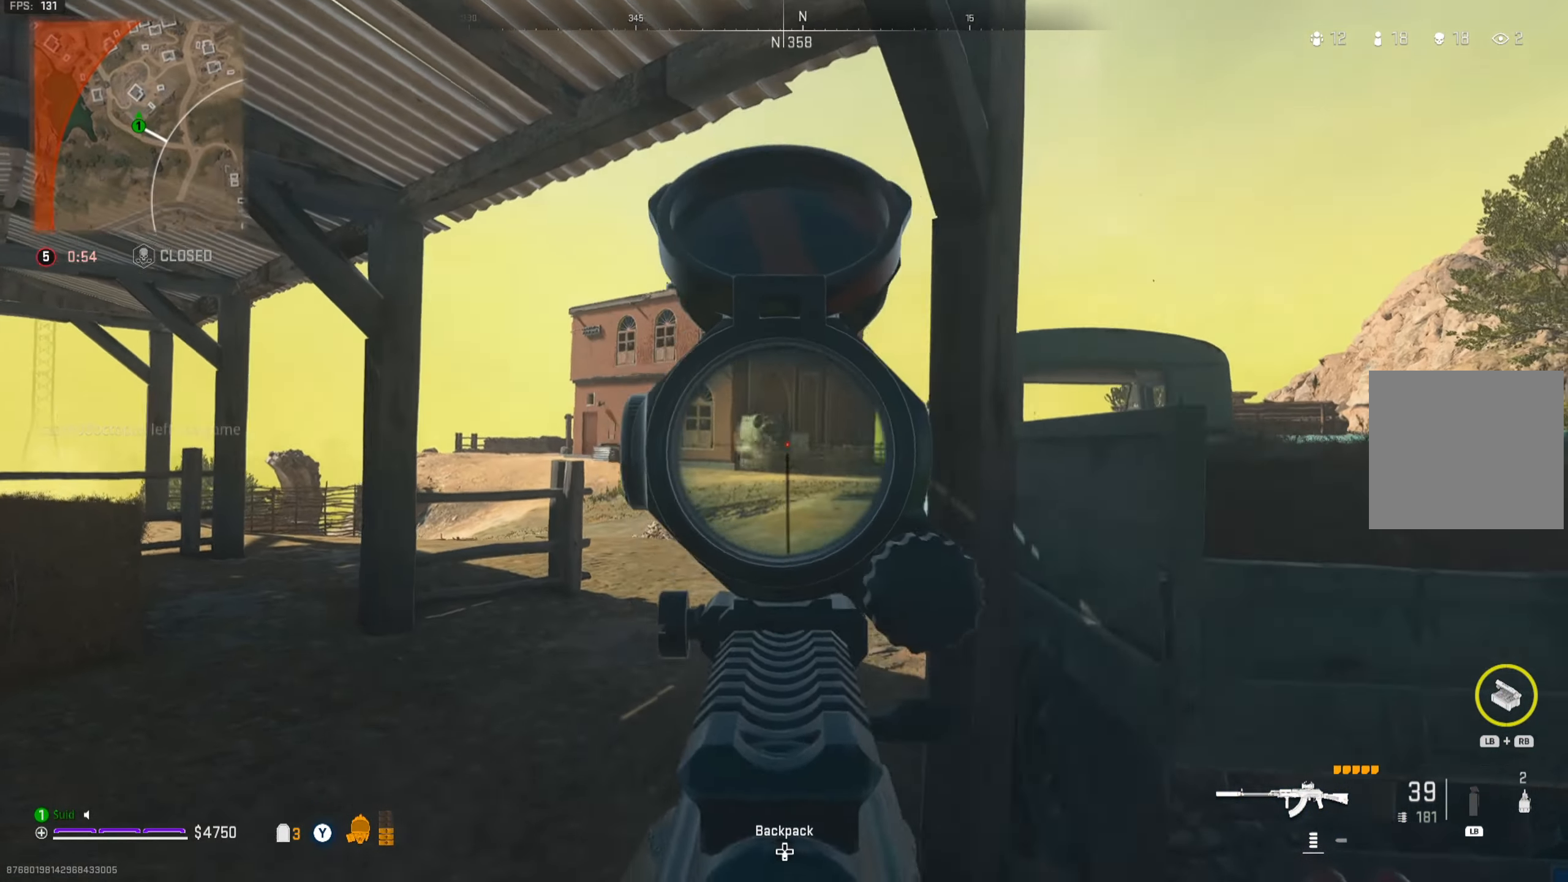
{"buttons": ["L2", "R2"], "left_stick": "up", "right_stick": "down", "events": [[33, "right_stick", "center"], [484, "left_stick", "up"], [484, "right_stick", "down"]]}
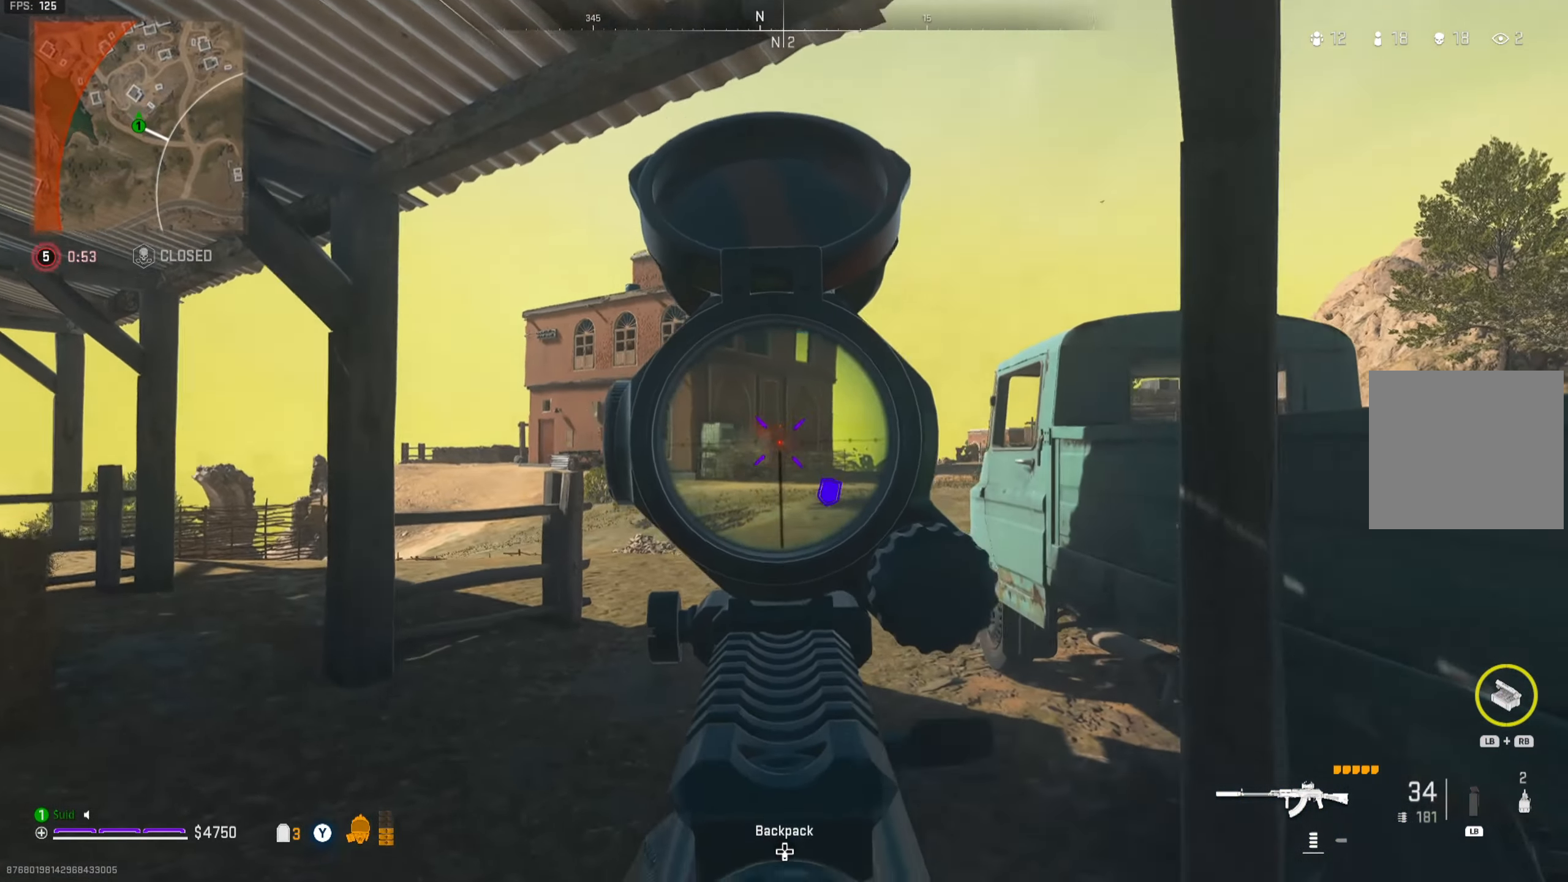
{"buttons": ["L2", "R2"], "left_stick": "up-right", "right_stick": "center", "events": [[151, "left_stick", "up-left"], [267, "right_stick", "center"], [351, "left_stick", "up-right"]]}
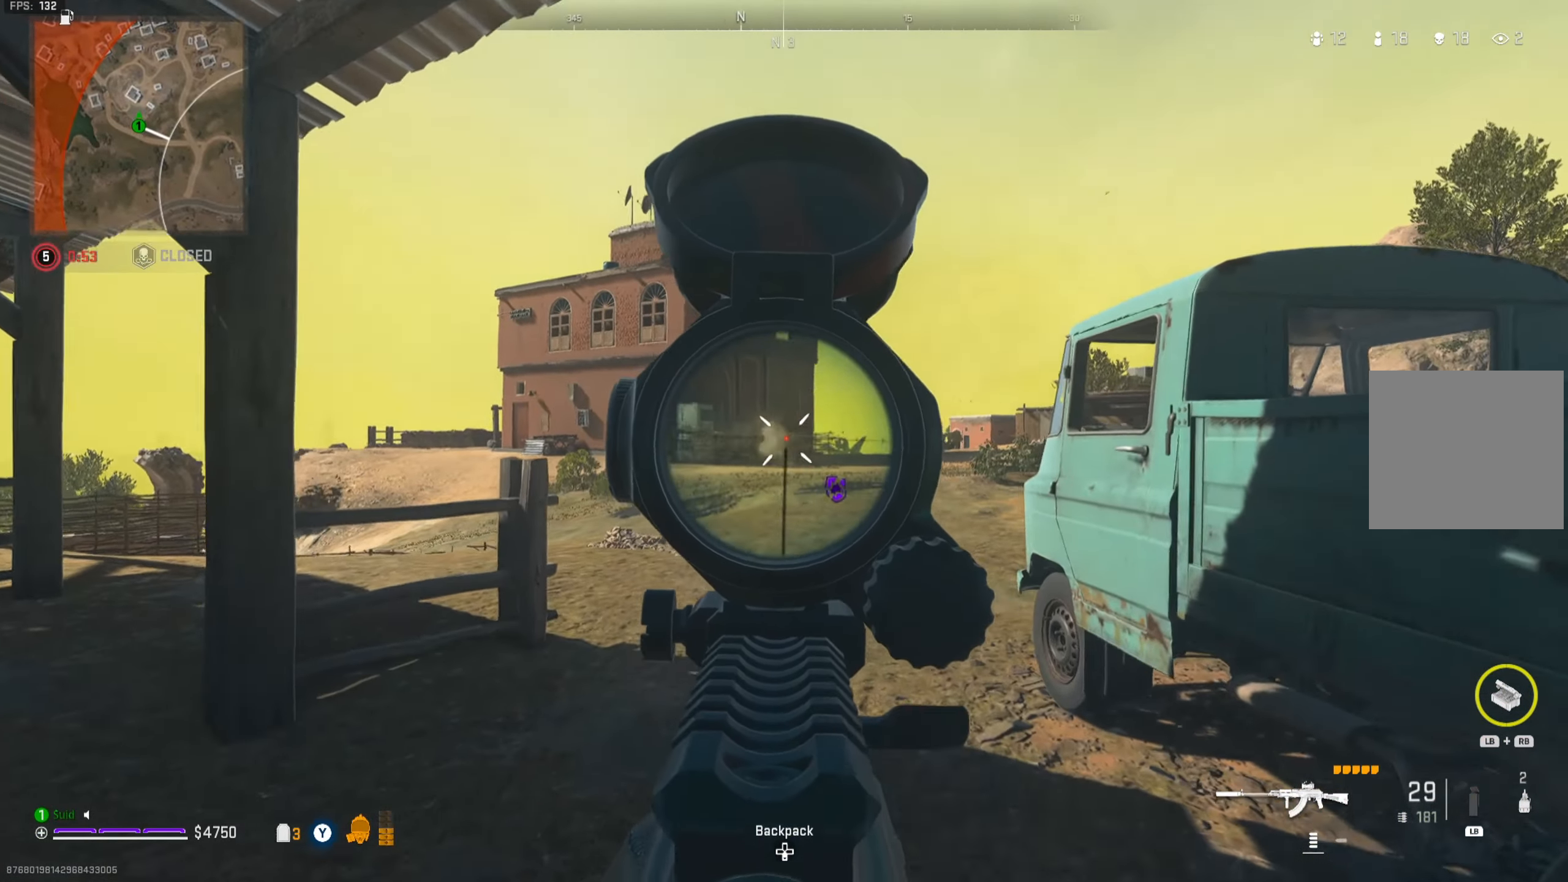
{"buttons": ["L2", "R2"], "left_stick": "right", "right_stick": "center", "events": [[117, "left_stick", "up-left"], [317, "left_stick", "left"], [334, "right_stick", "down-left"], [434, "left_stick", "center"], [450, "right_stick", "center"], [484, "left_stick", "right"]]}
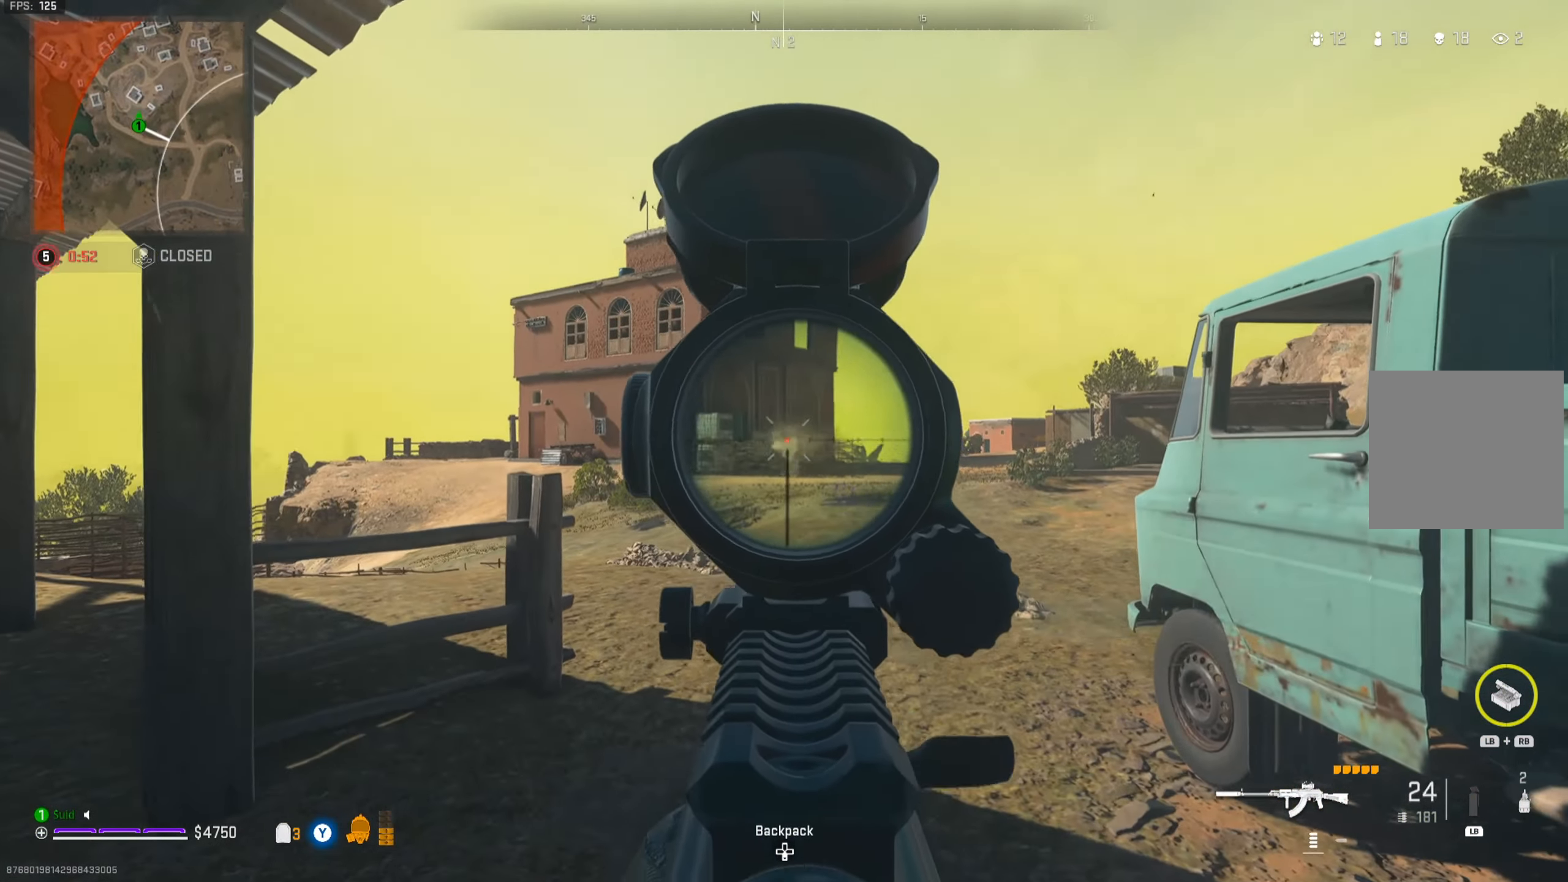
{"buttons": ["L2", "R2"], "left_stick": "right", "right_stick": "center", "events": [[83, "right_stick", "left"], [167, "right_stick", "center"]]}
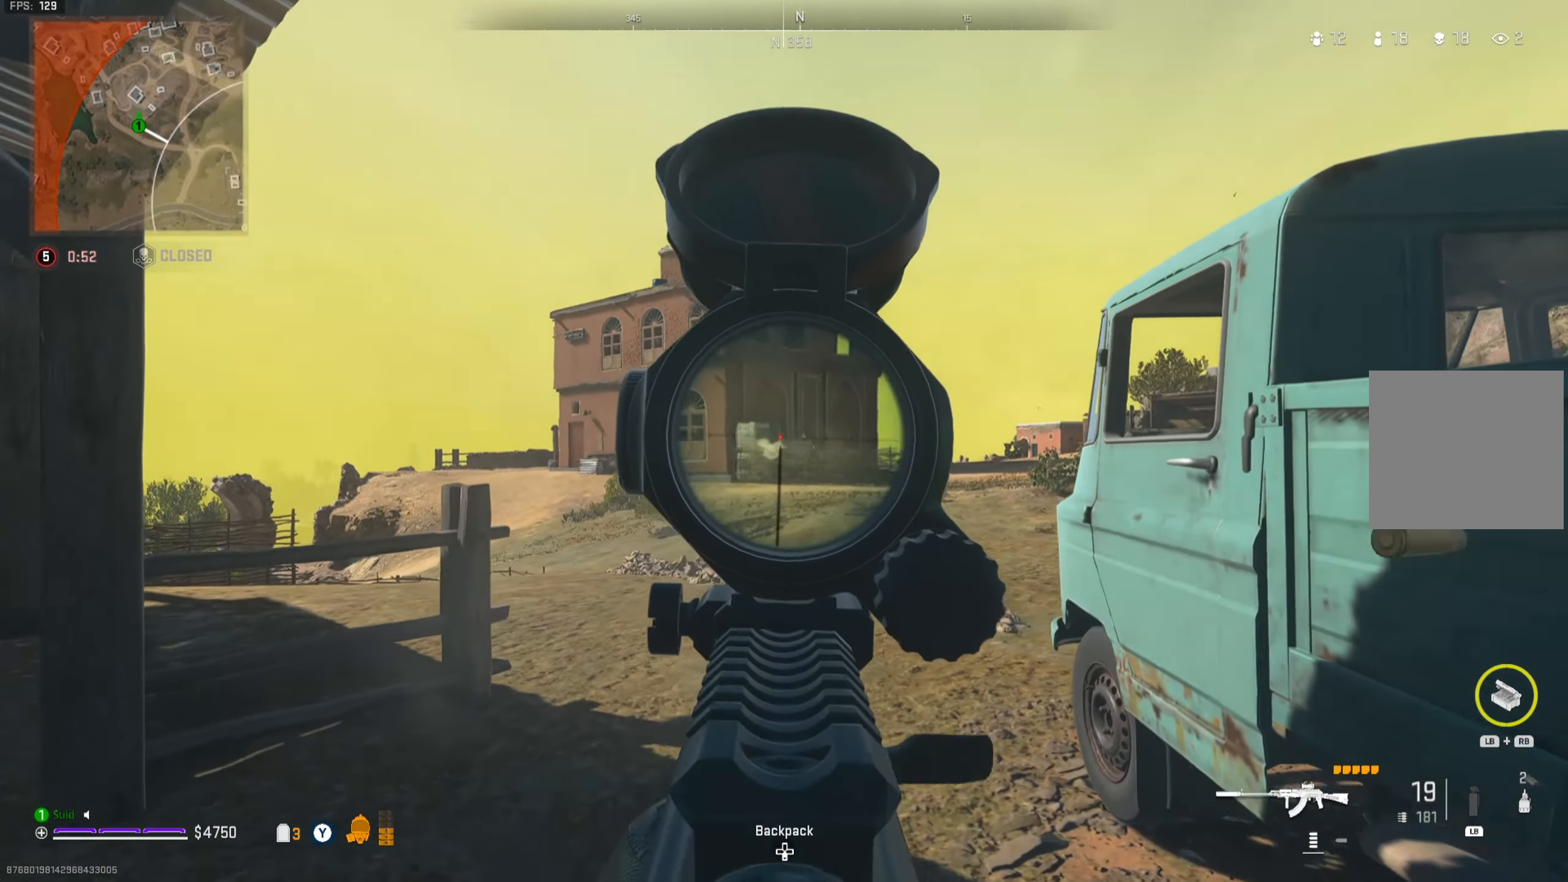
{"buttons": [], "left_stick": "down-left", "right_stick": "center", "events": [[50, "left_stick", "center"], [117, "left_stick", "up"], [150, "L2", "up"], [217, "R2", "up"], [217, "Y", "down"], [284, "Y", "up"], [367, "Y", "down"], [384, "left_stick", "down-left"], [417, "Y", "up"]]}
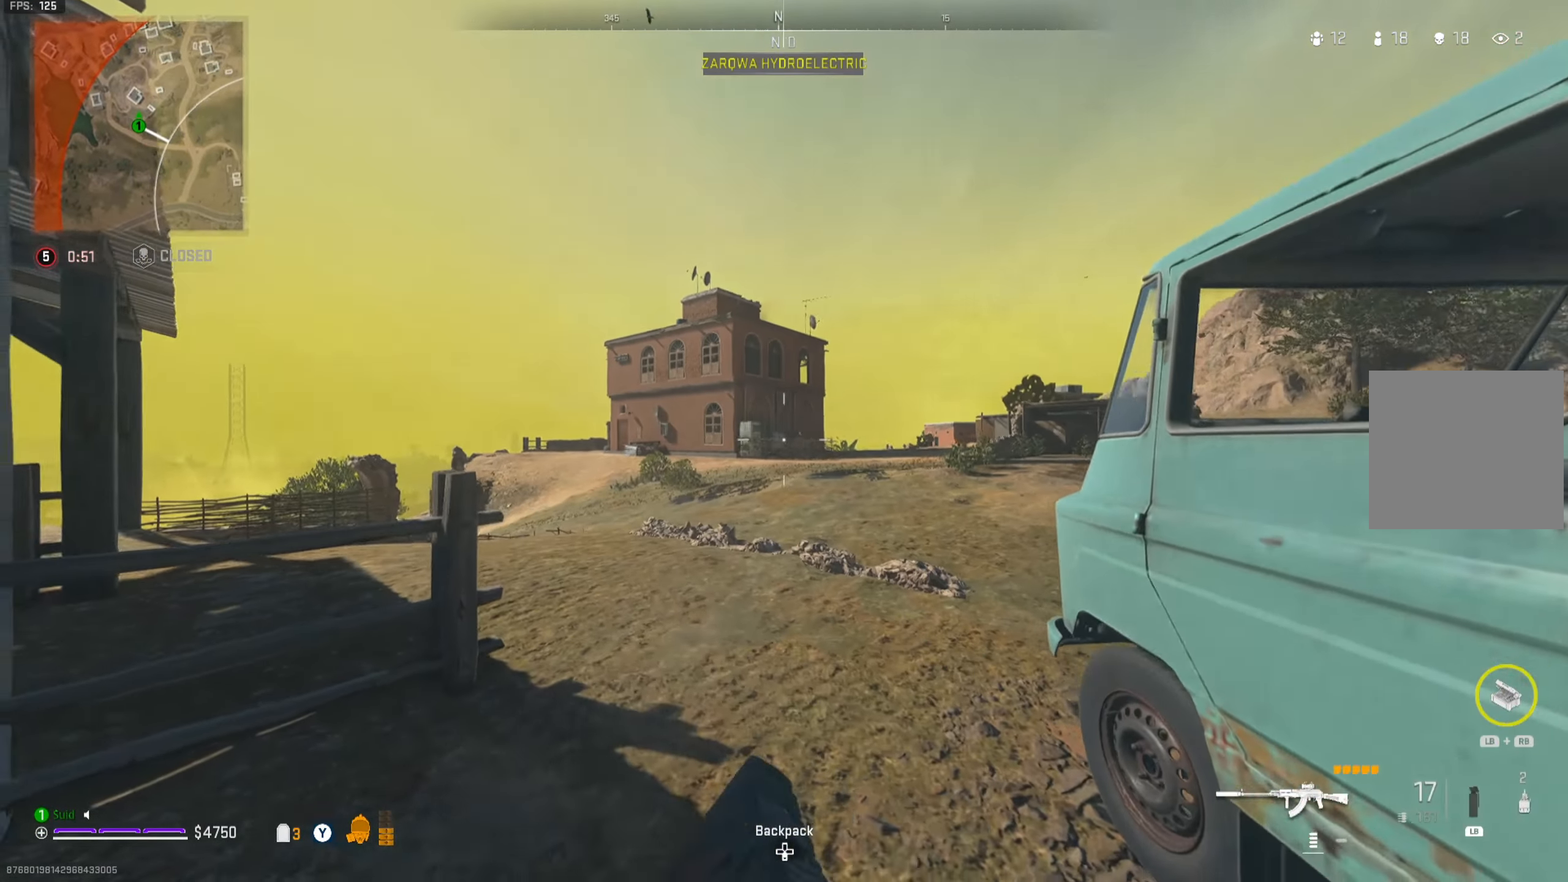
{"buttons": ["L2"], "left_stick": "up-right", "right_stick": "center", "events": [[150, "L2", "down"], [183, "left_stick", "down-right"], [250, "left_stick", "up-right"]]}
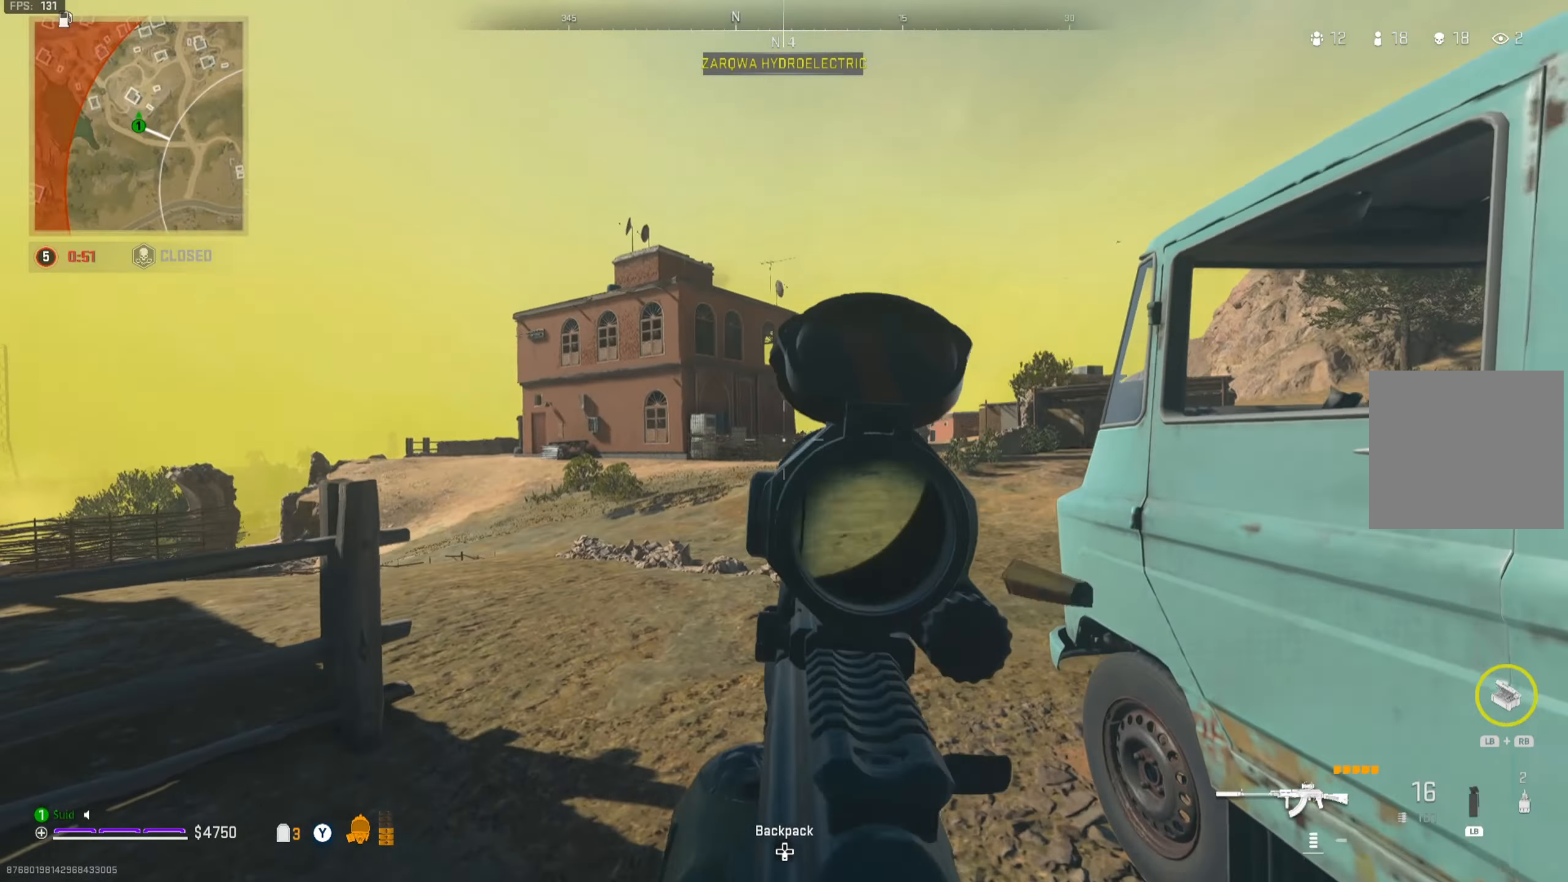
{"buttons": ["L2", "R2"], "left_stick": "right", "right_stick": "down-right", "events": [[34, "R2", "down"], [34, "left_stick", "up"], [134, "right_stick", "down-right"], [234, "left_stick", "down-left"], [251, "right_stick", "down-left"], [434, "left_stick", "right"], [484, "right_stick", "down-right"]]}
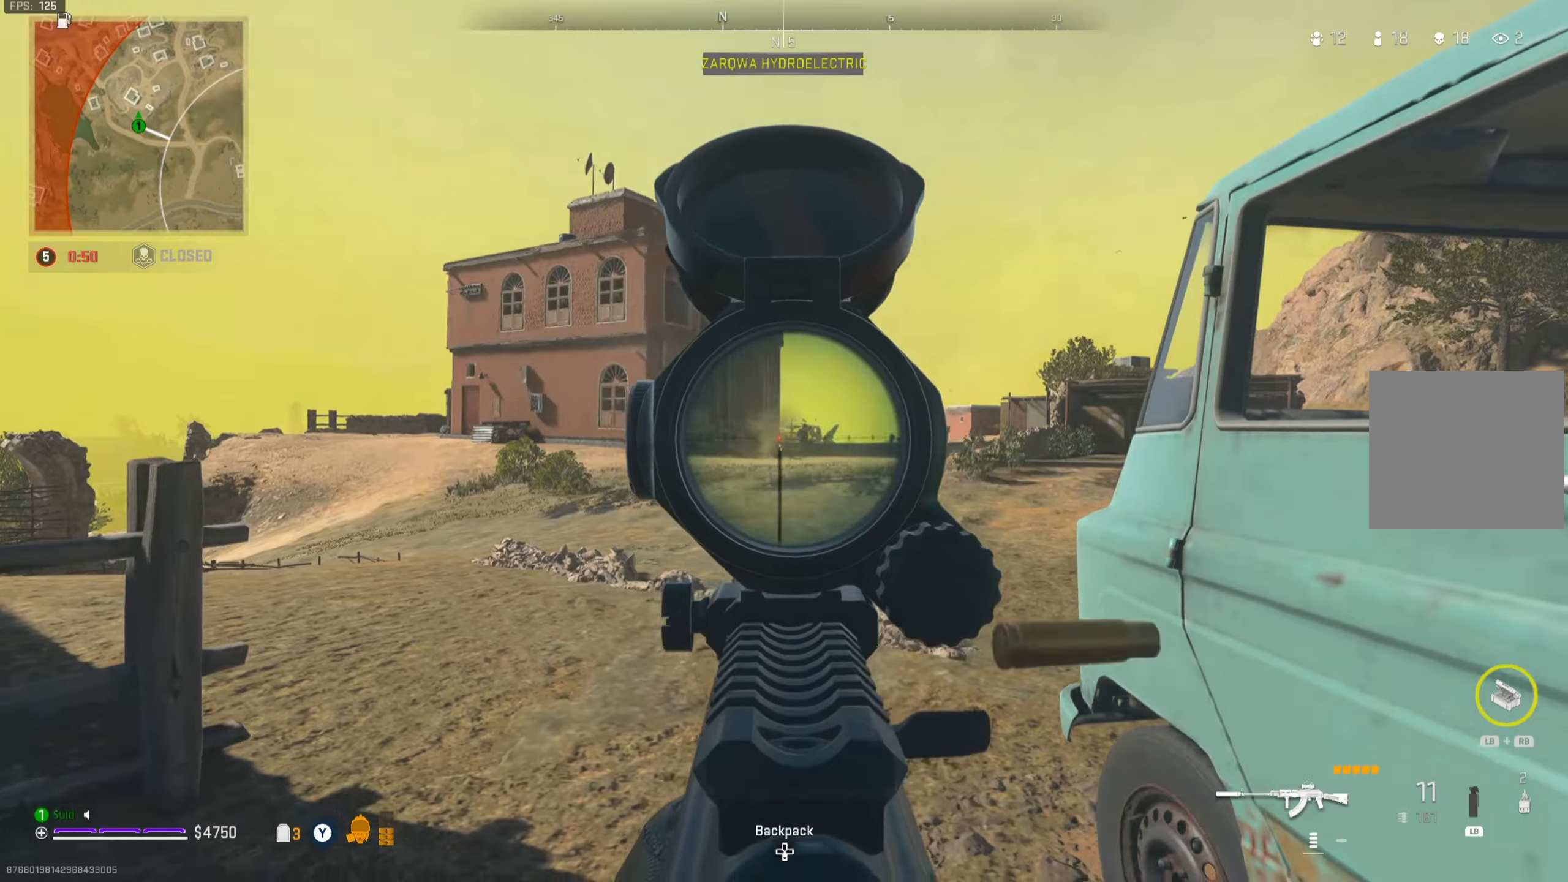
{"buttons": ["L2", "R2"], "left_stick": "up-left", "right_stick": "center", "events": [[67, "left_stick", "center"], [83, "right_stick", "center"], [317, "left_stick", "up-left"], [367, "left_stick", "up"], [484, "left_stick", "up-left"]]}
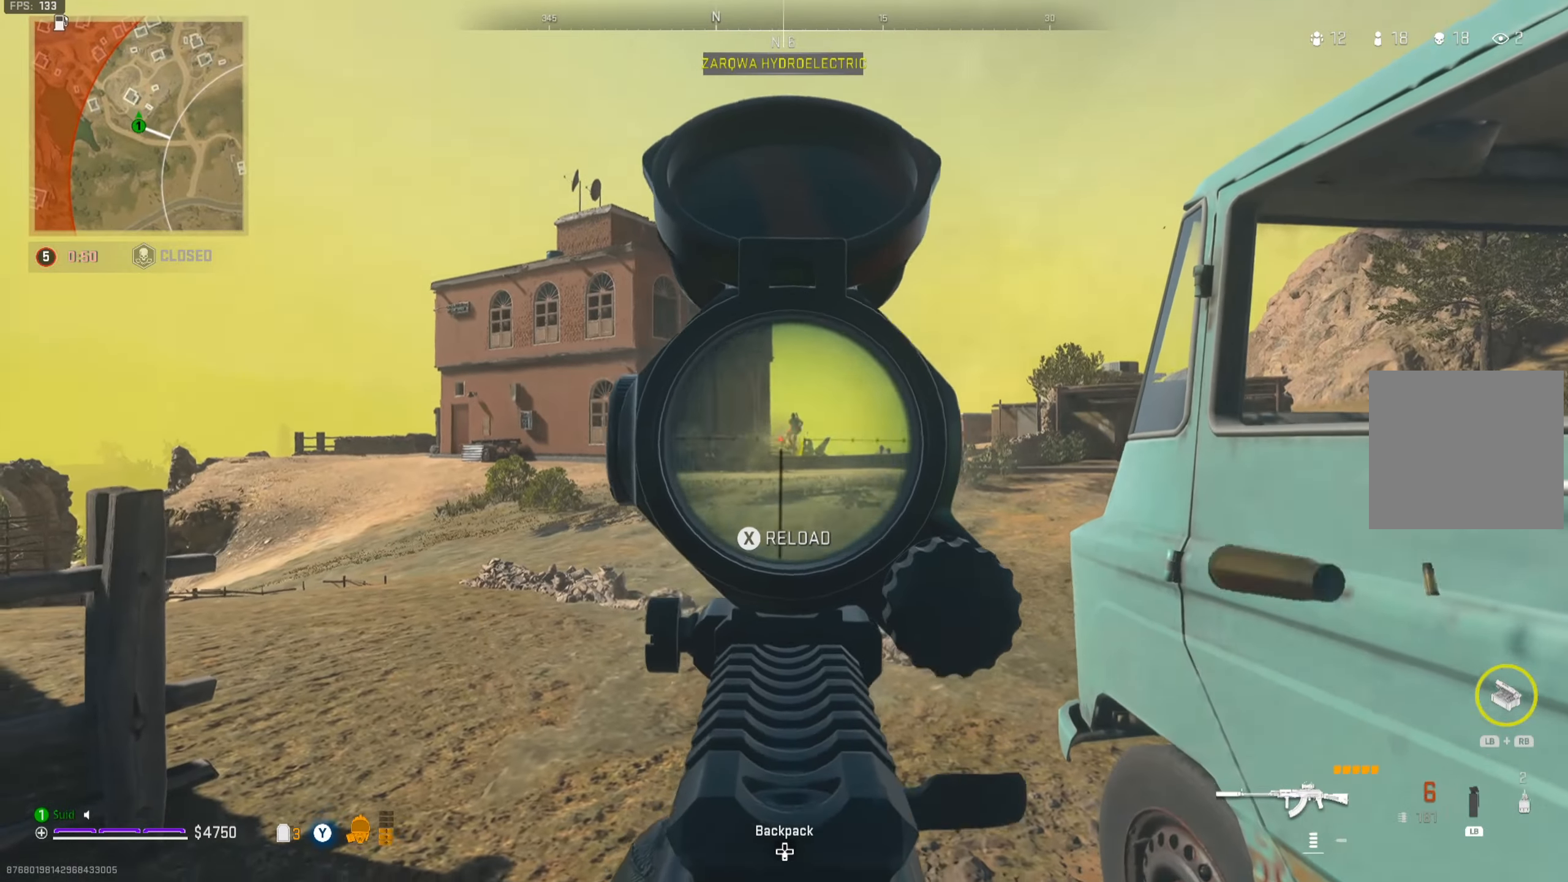
{"buttons": ["L2", "R2"], "left_stick": "left", "right_stick": "center", "events": [[83, "left_stick", "center"], [283, "left_stick", "left"]]}
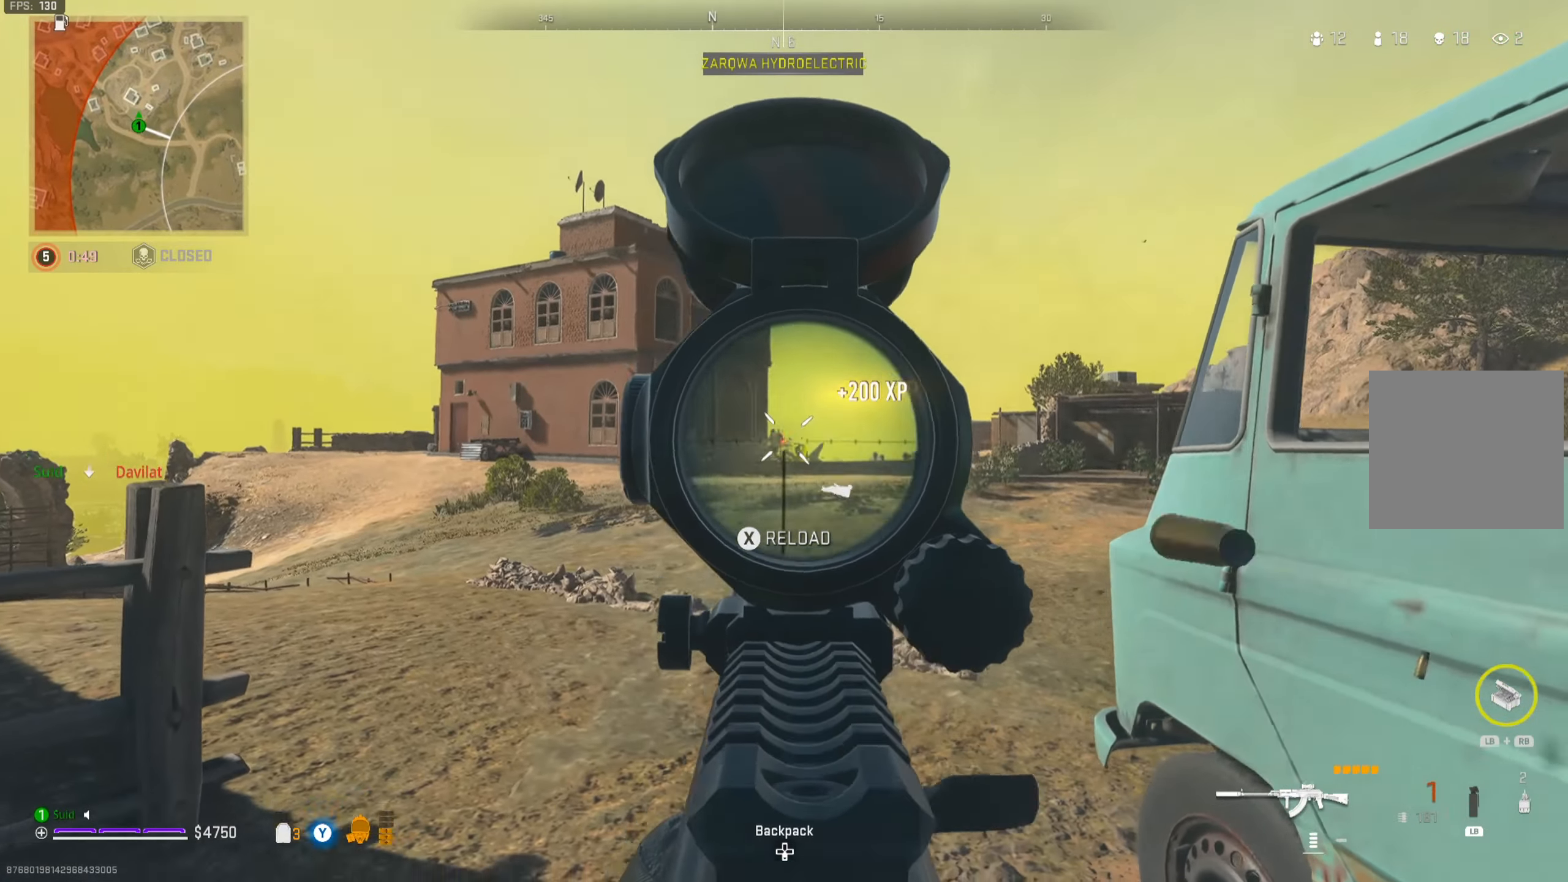
{"buttons": [], "left_stick": "up-right", "right_stick": "center", "events": [[67, "L2", "up"], [83, "R2", "up"], [100, "X", "down"], [167, "X", "up"], [317, "left_stick", "up-right"]]}
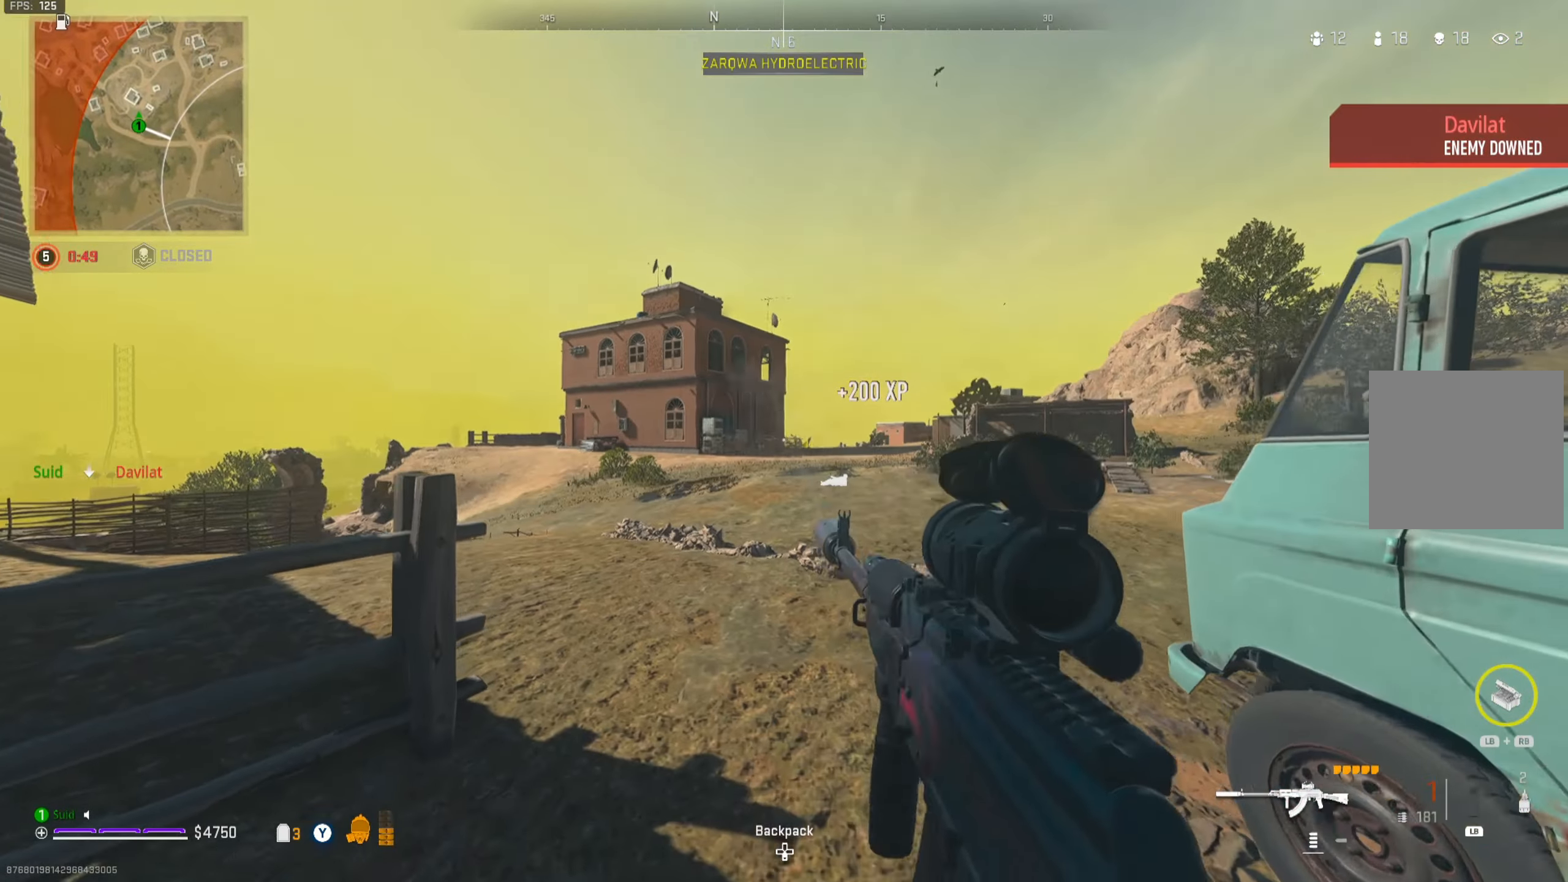
{"buttons": [], "left_stick": "down-right", "right_stick": "center", "events": [[50, "right_stick", "left"], [150, "right_stick", "center"], [467, "left_stick", "down-right"]]}
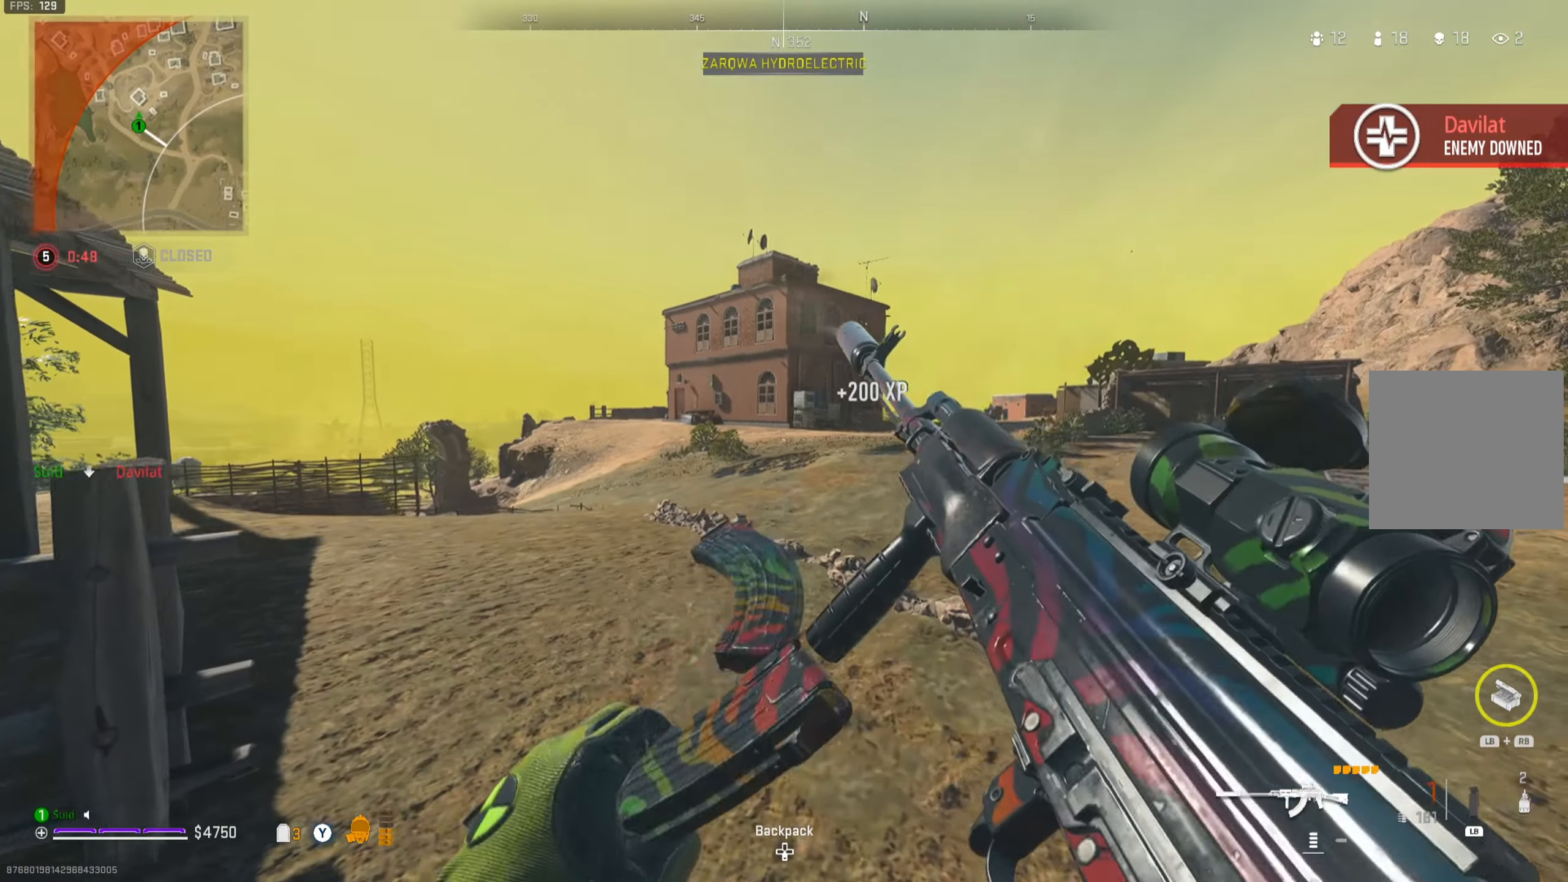
{"buttons": [], "left_stick": "up-right", "right_stick": "center", "events": [[100, "left_stick", "up-right"], [284, "right_stick", "right"], [400, "right_stick", "center"]]}
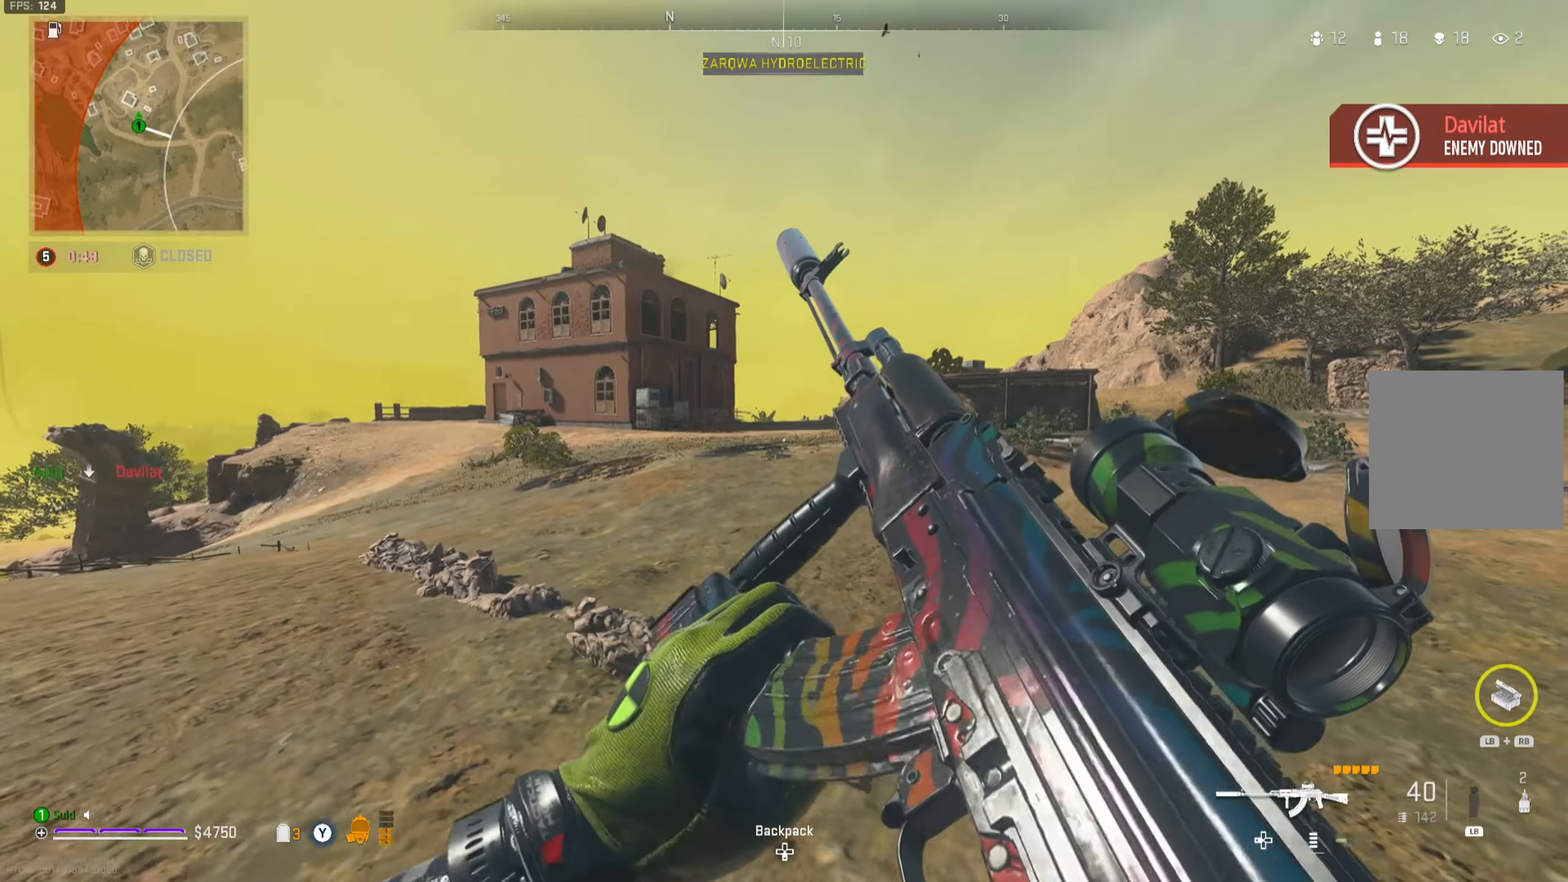
{"buttons": [], "left_stick": "up", "right_stick": "left", "events": [[50, "left_stick", "right"], [183, "right_stick", "right"], [200, "left_stick", "up-right"], [333, "left_stick", "up"], [333, "right_stick", "center"], [450, "right_stick", "left"]]}
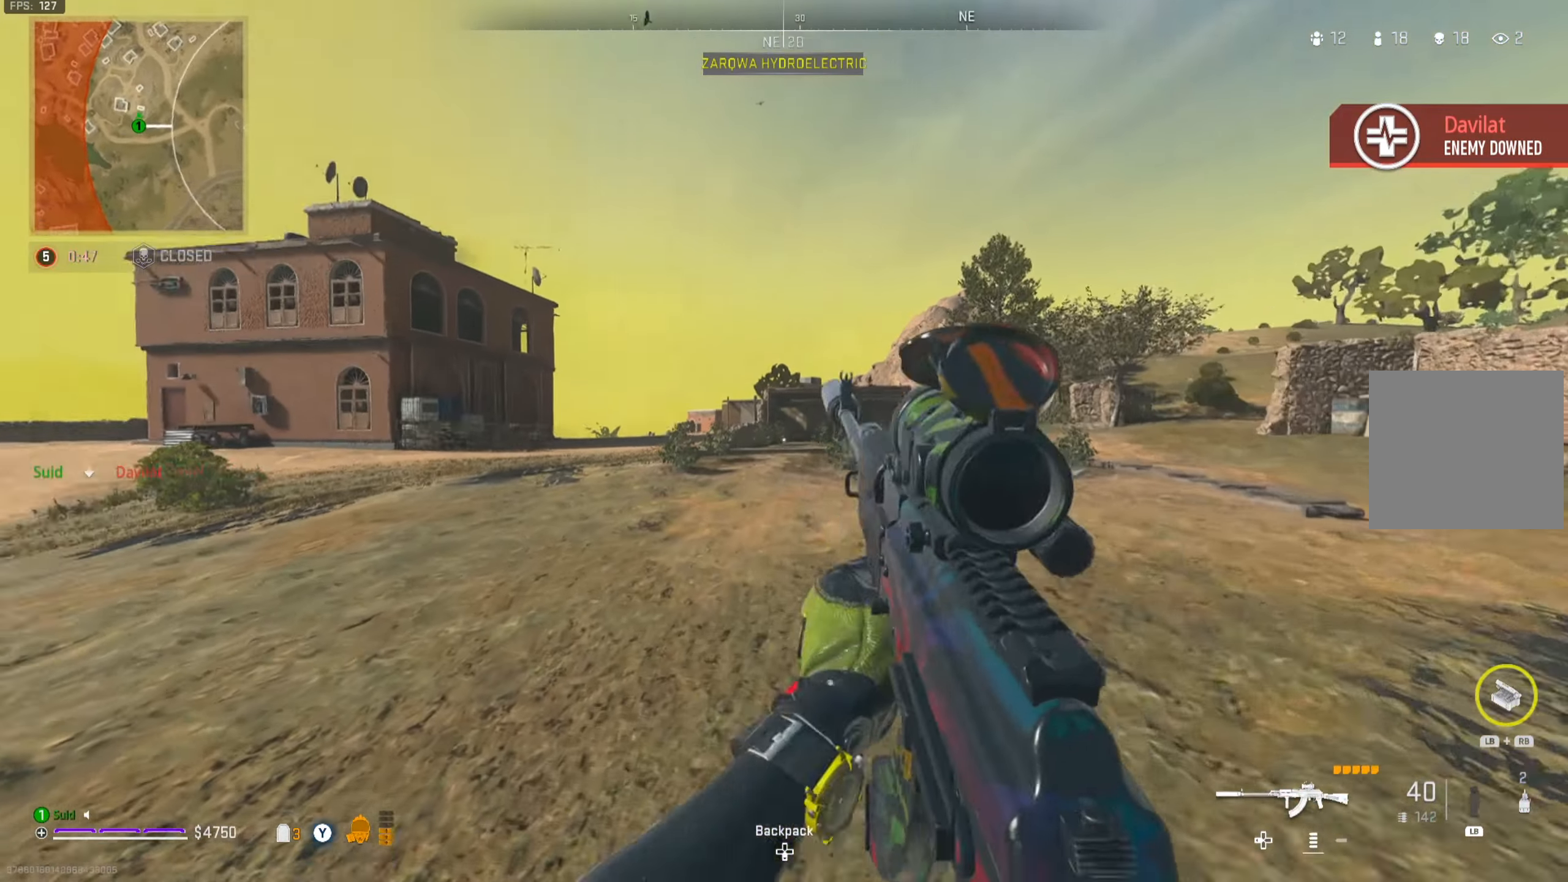
{"buttons": [], "left_stick": "up-right", "right_stick": "center", "events": [[67, "A", "down"], [150, "A", "up"], [167, "right_stick", "center"], [184, "left_stick", "up-right"]]}
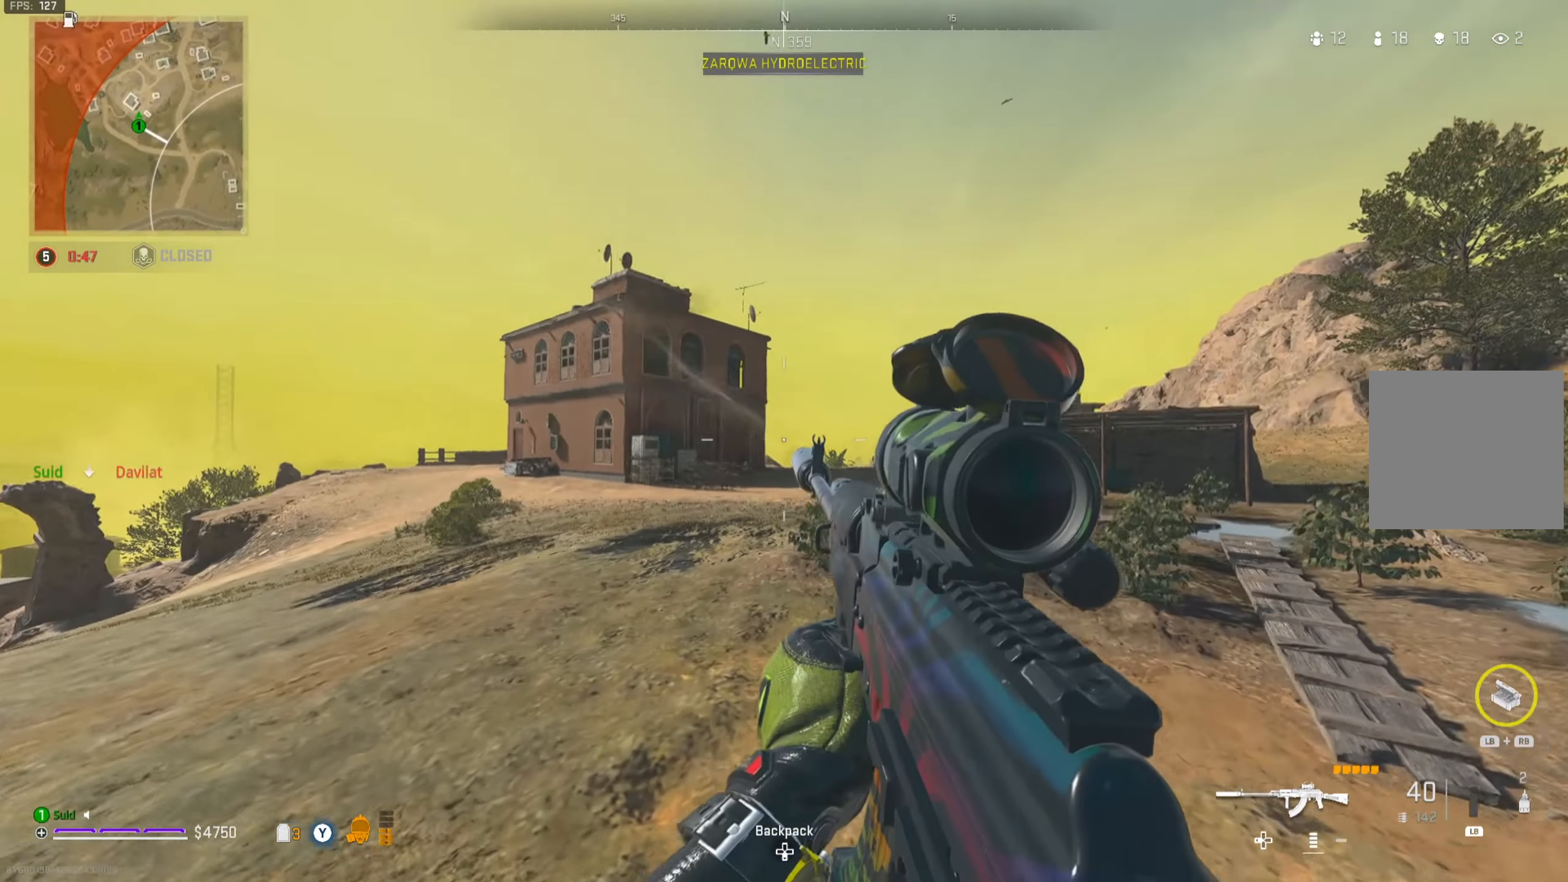
{"buttons": ["L2"], "left_stick": "up-left", "right_stick": "center", "events": [[317, "right_stick", "left"], [350, "L2", "down"], [400, "left_stick", "up-left"], [400, "right_stick", "center"]]}
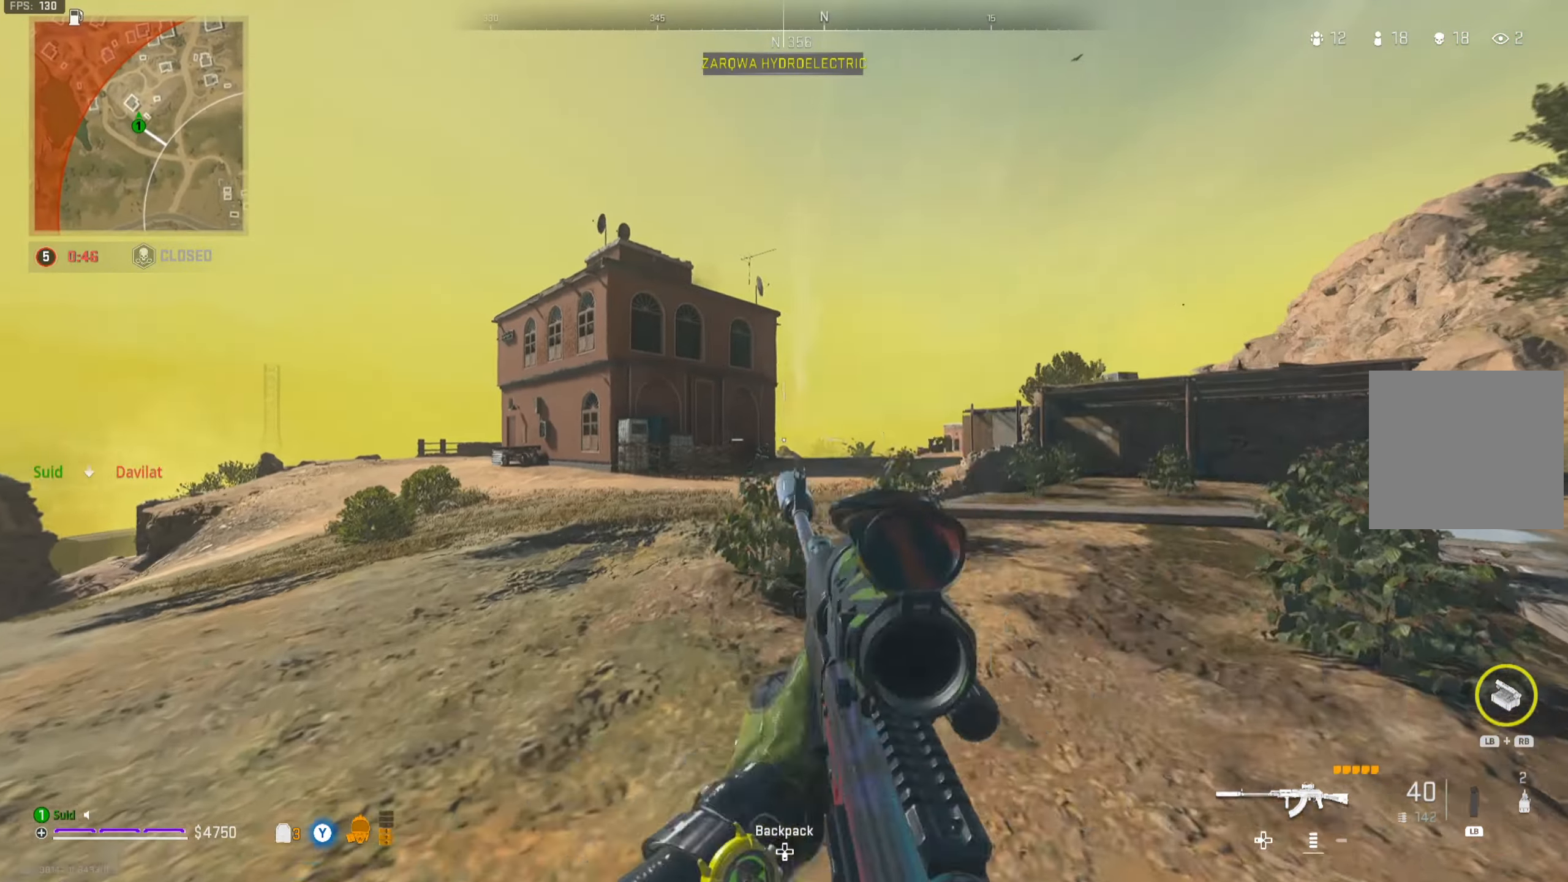
{"buttons": ["L2", "R2"], "left_stick": "up-right", "right_stick": "down-right", "events": [[150, "right_stick", "down-left"], [200, "left_stick", "up"], [334, "R2", "down"], [350, "left_stick", "up-right"], [417, "right_stick", "down-right"]]}